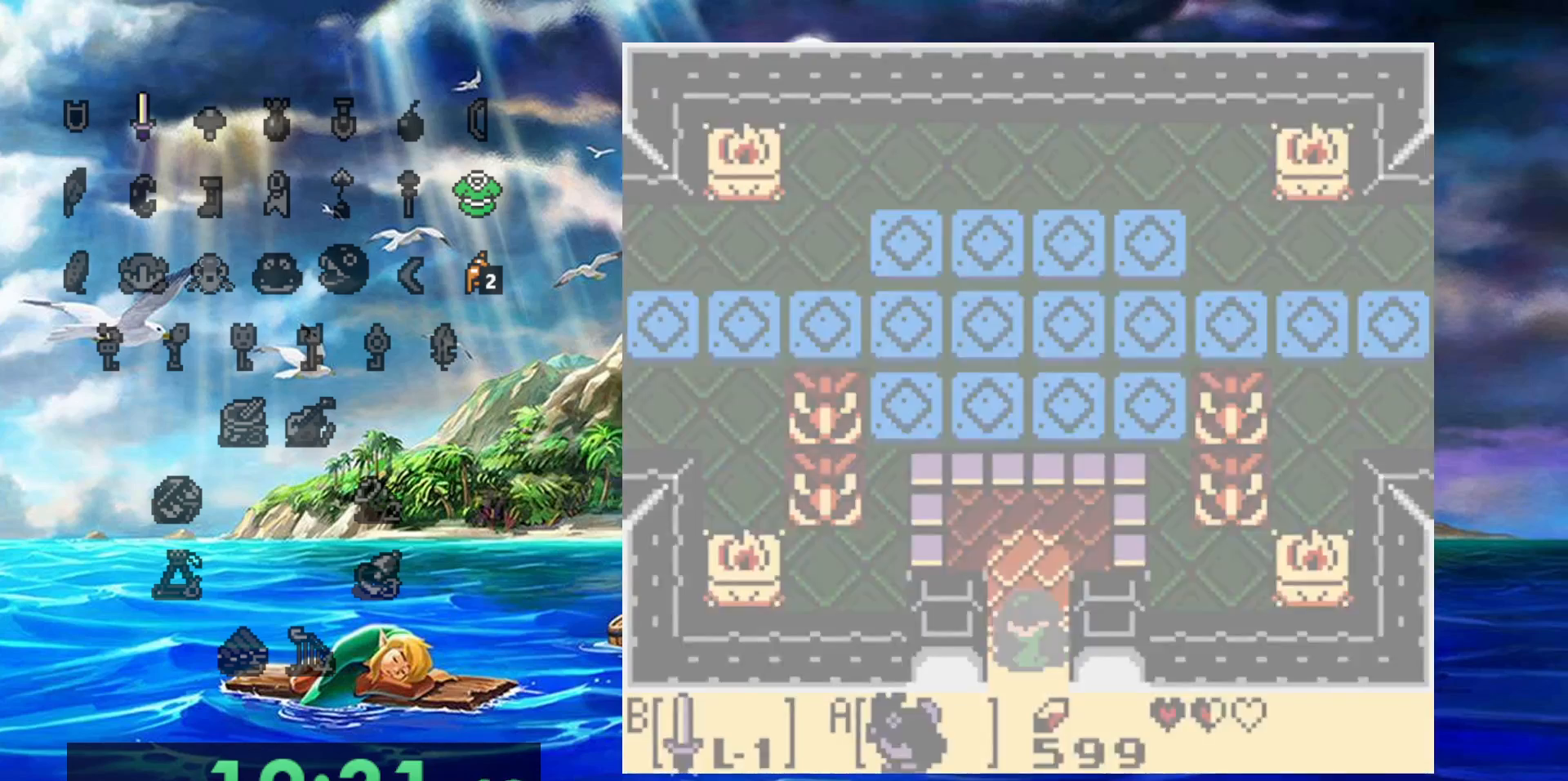
Gameplay with a controller (Nintendo layout); each line is a JSON object with the inputs held at the frame after it. "events" lists button and stick changes between this image and that frame as [ms after this image, input, new state], when the widget could be followed in between. Not read: A DPAD_DOWN DPAD_LEFT L3 R3.
{"buttons": [], "events": []}
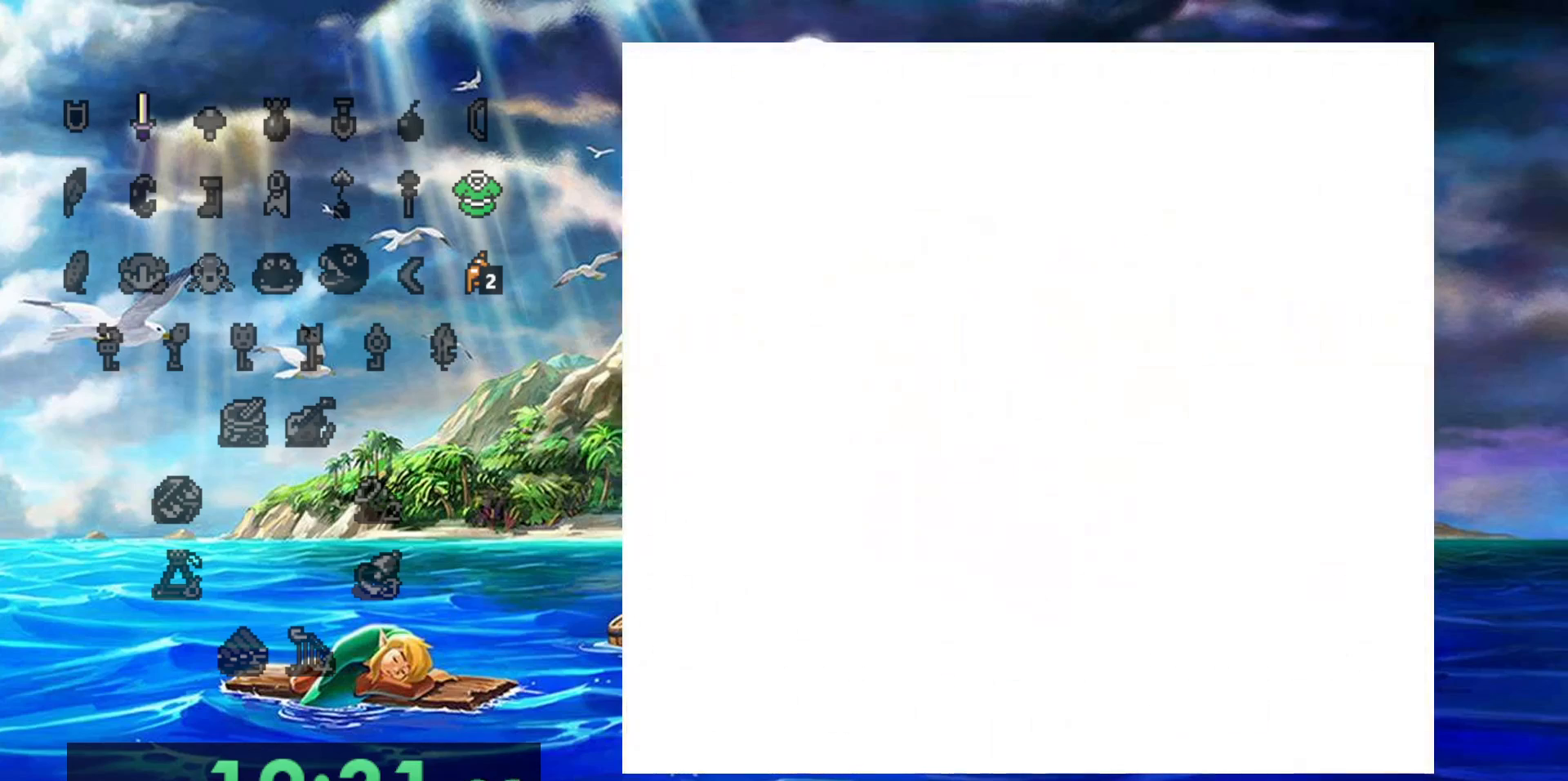
{"buttons": [], "events": []}
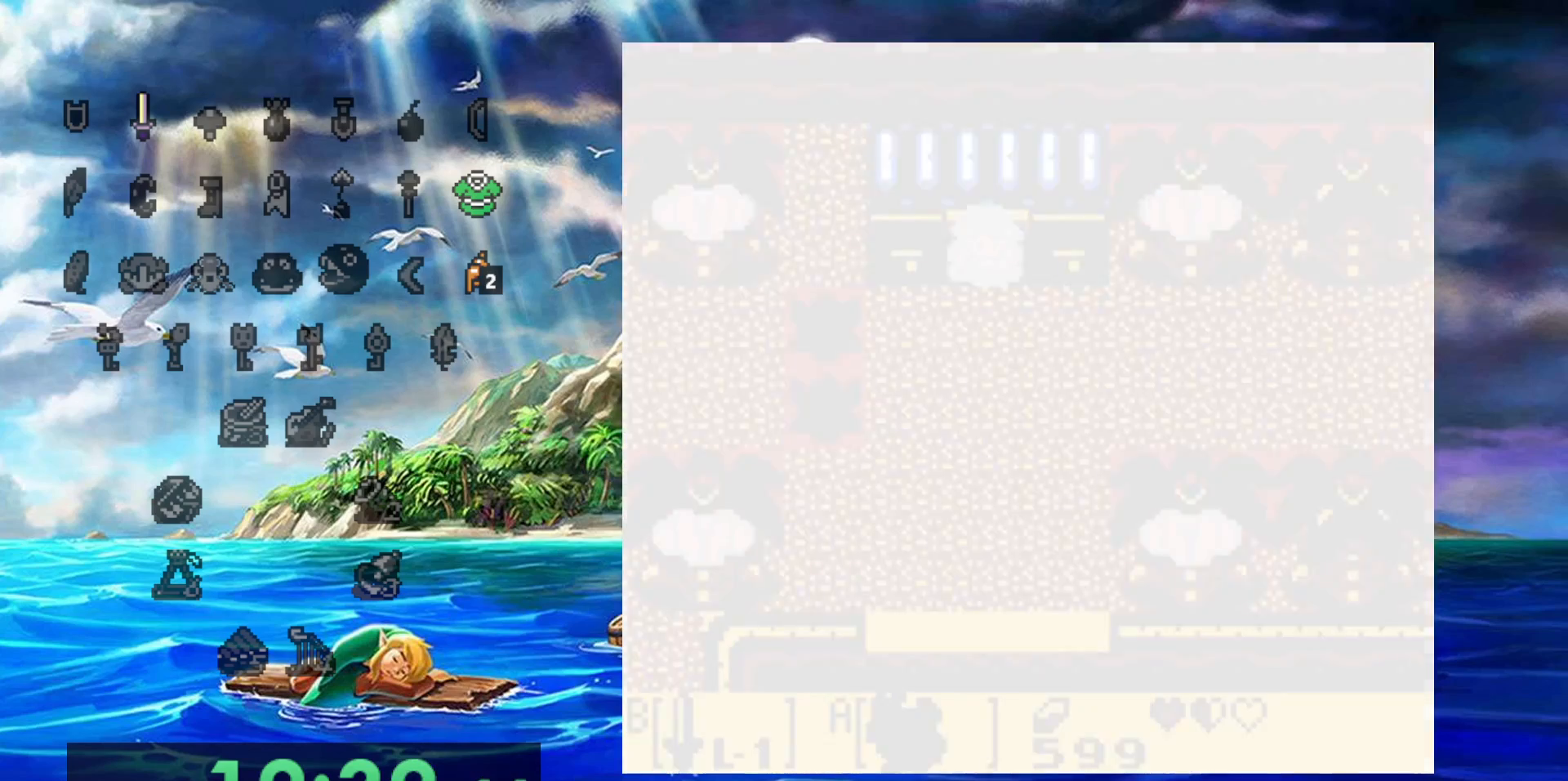
{"buttons": [], "events": []}
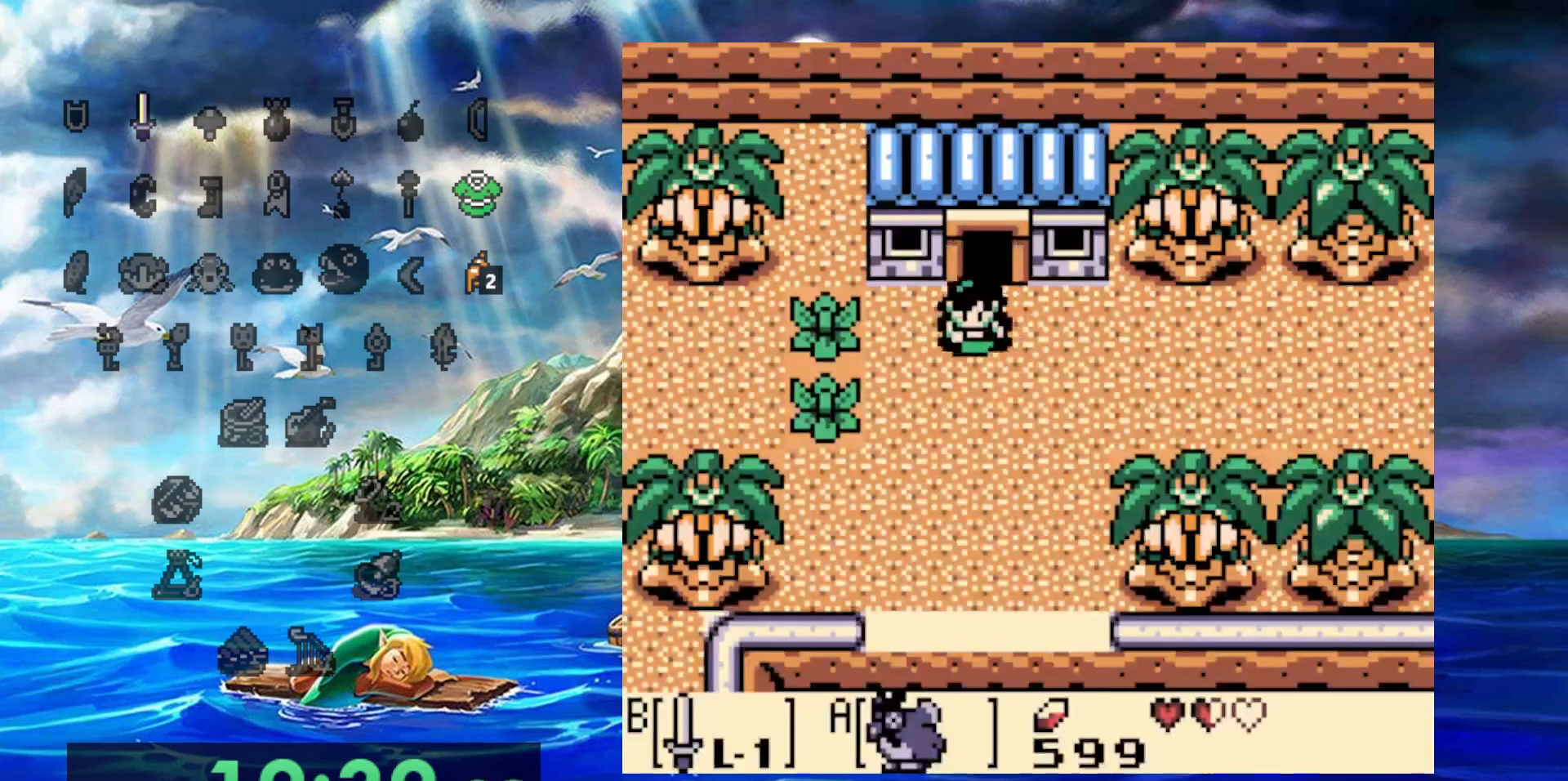
{"buttons": [], "events": [[200, "B", "down"], [383, "B", "up"]]}
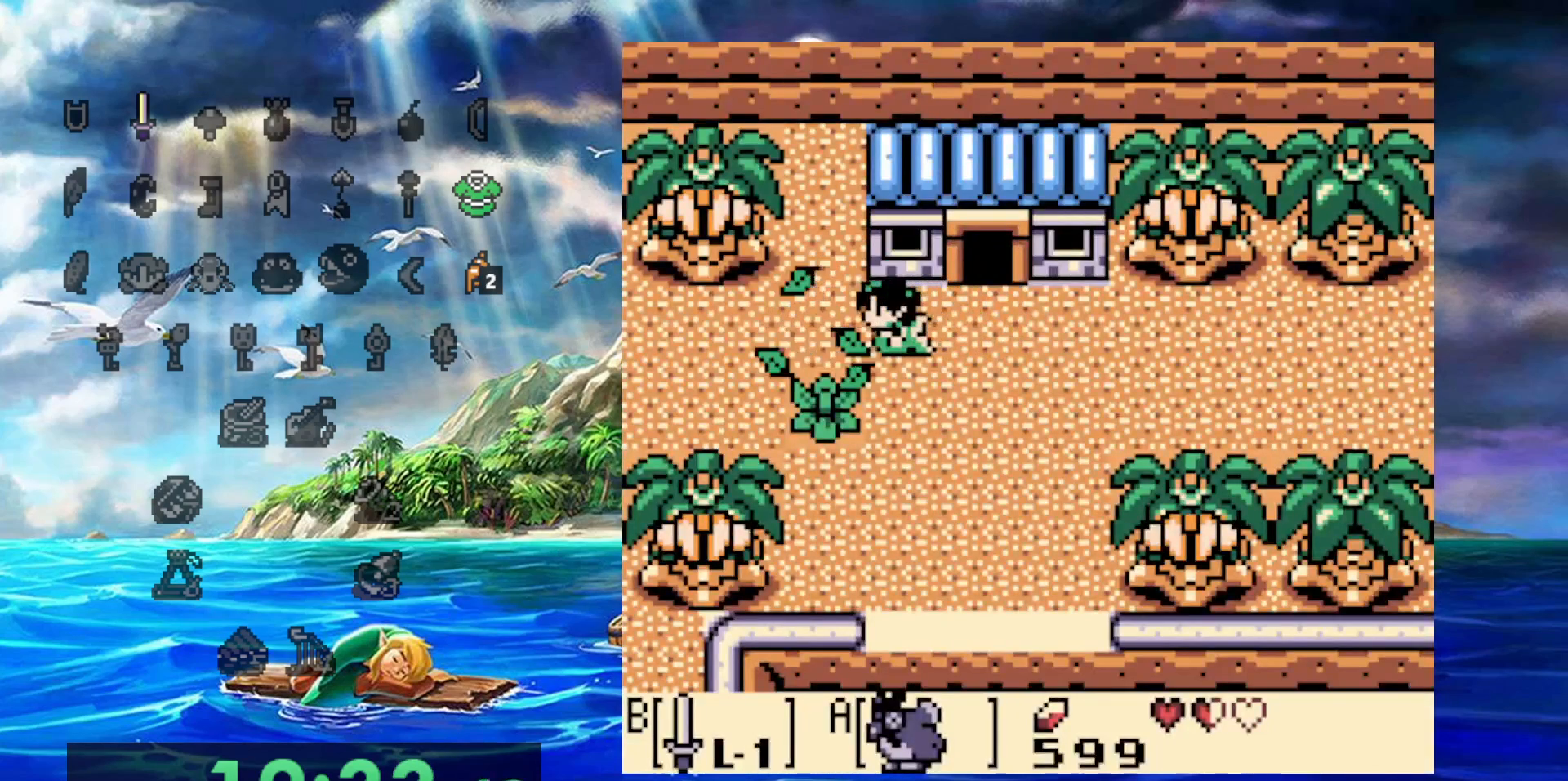
{"buttons": [], "events": []}
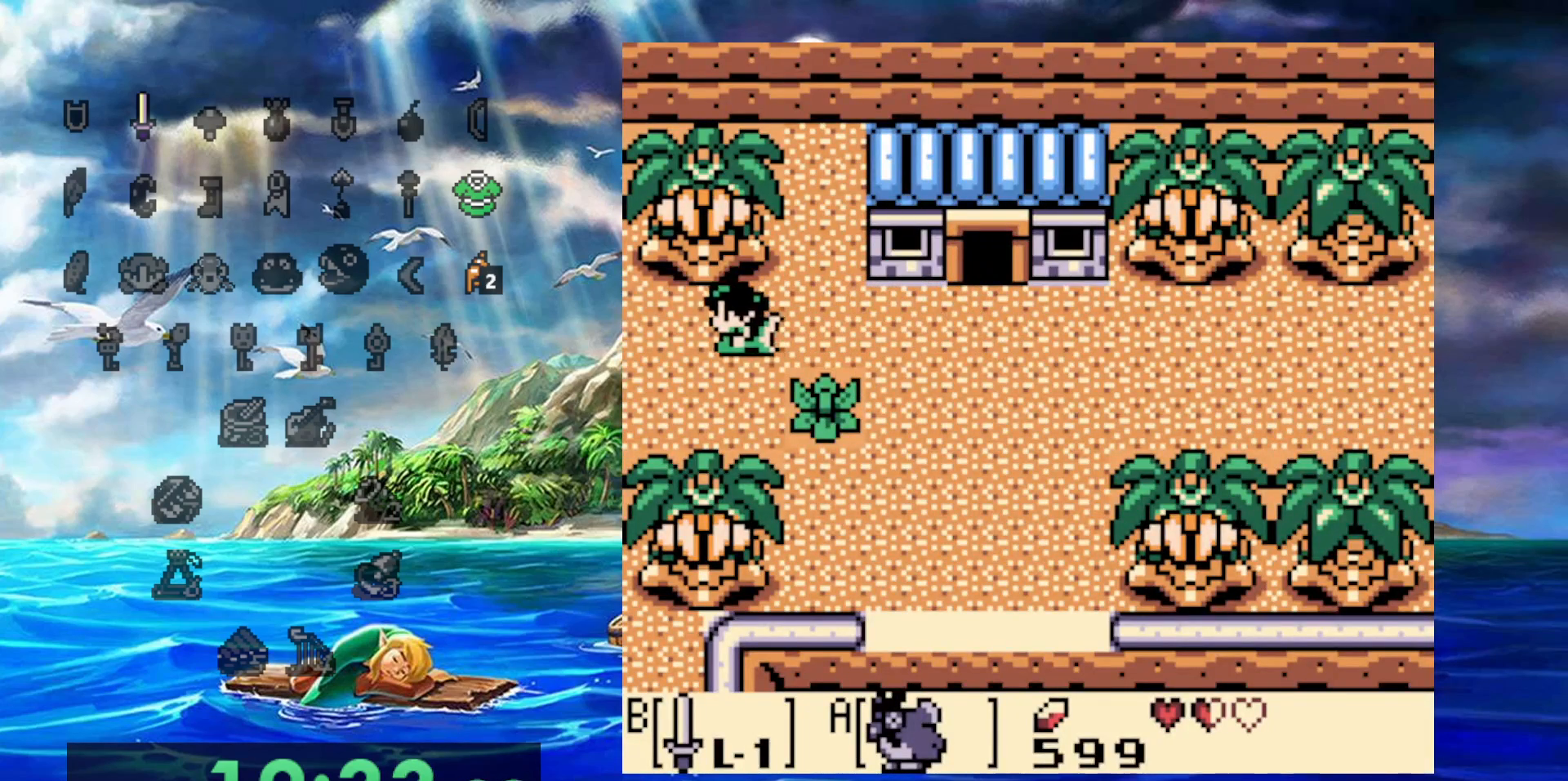
{"buttons": [], "events": []}
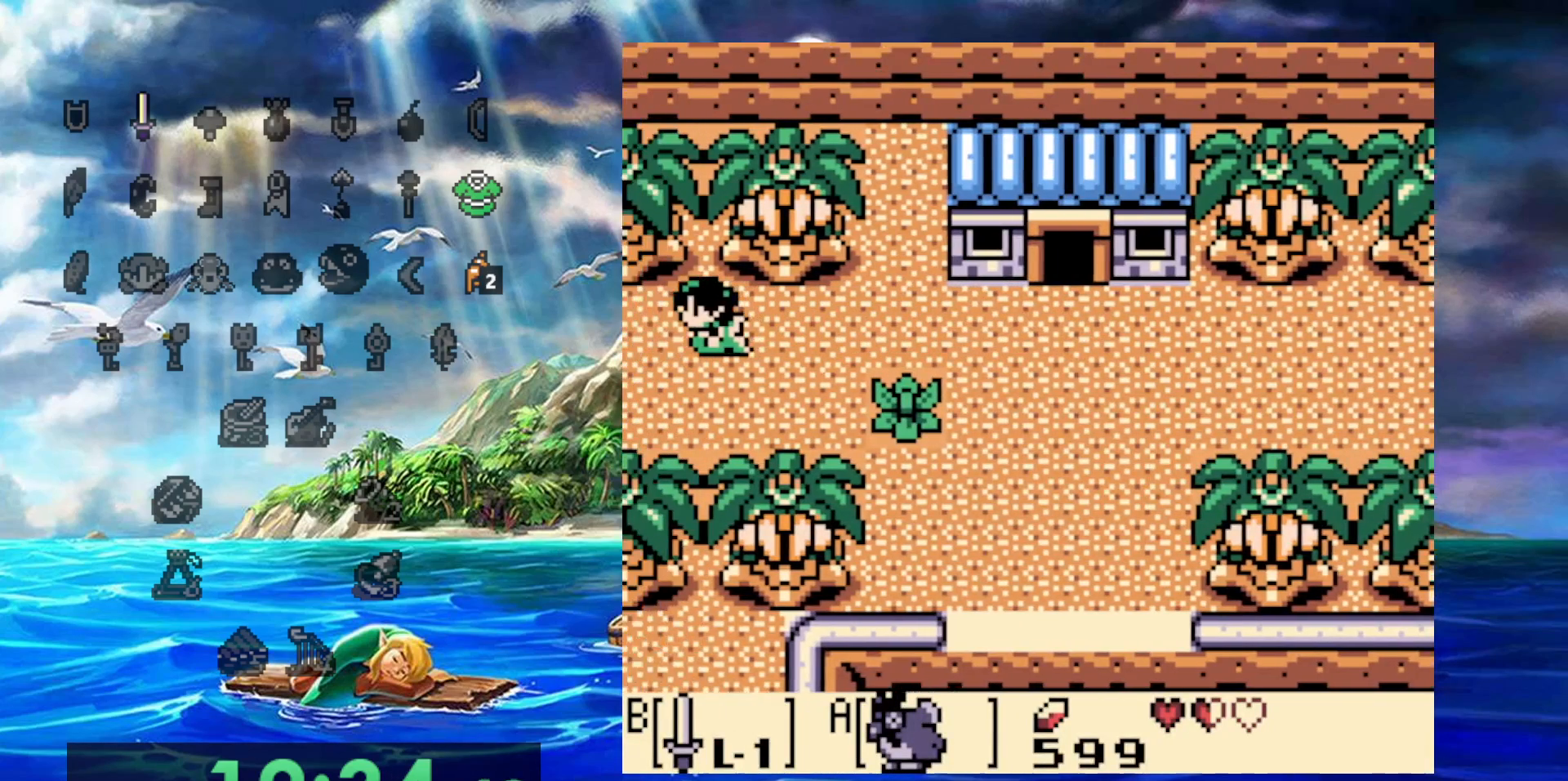
{"buttons": [], "events": []}
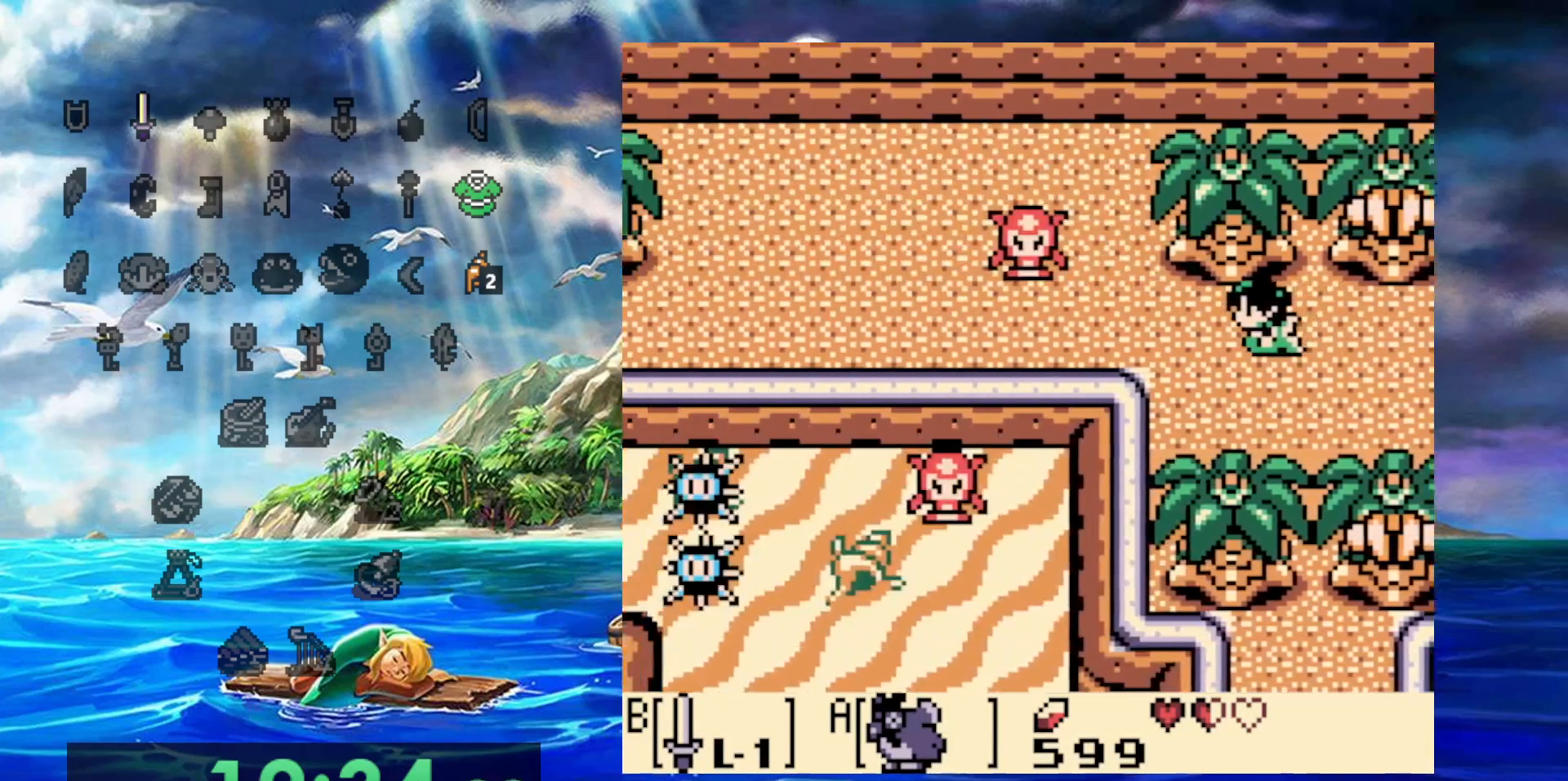
{"buttons": ["B", "DPAD_UP"], "events": [[450, "DPAD_UP", "down"], [483, "B", "down"]]}
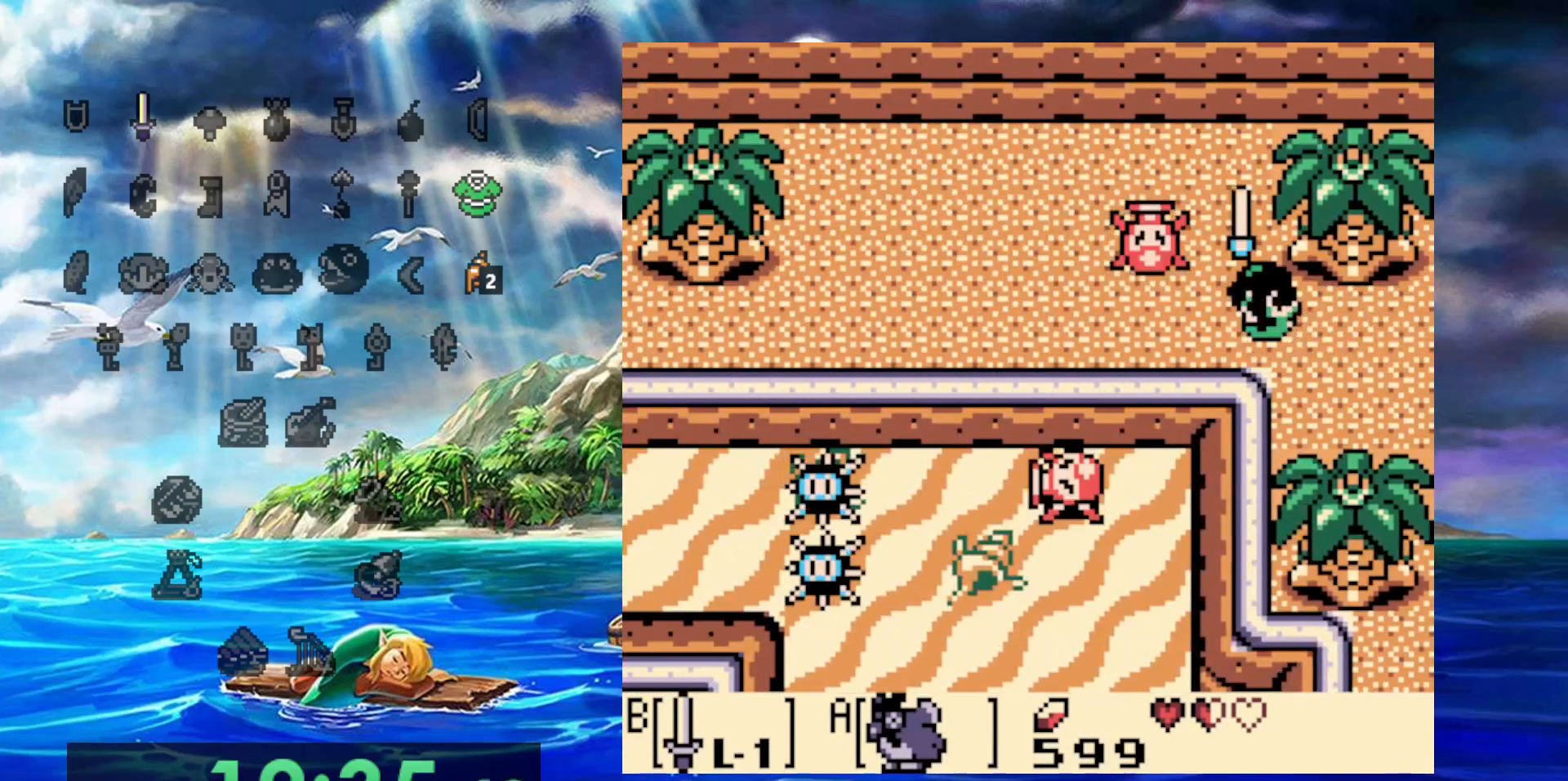
{"buttons": [], "events": [[200, "B", "up"], [467, "DPAD_UP", "up"]]}
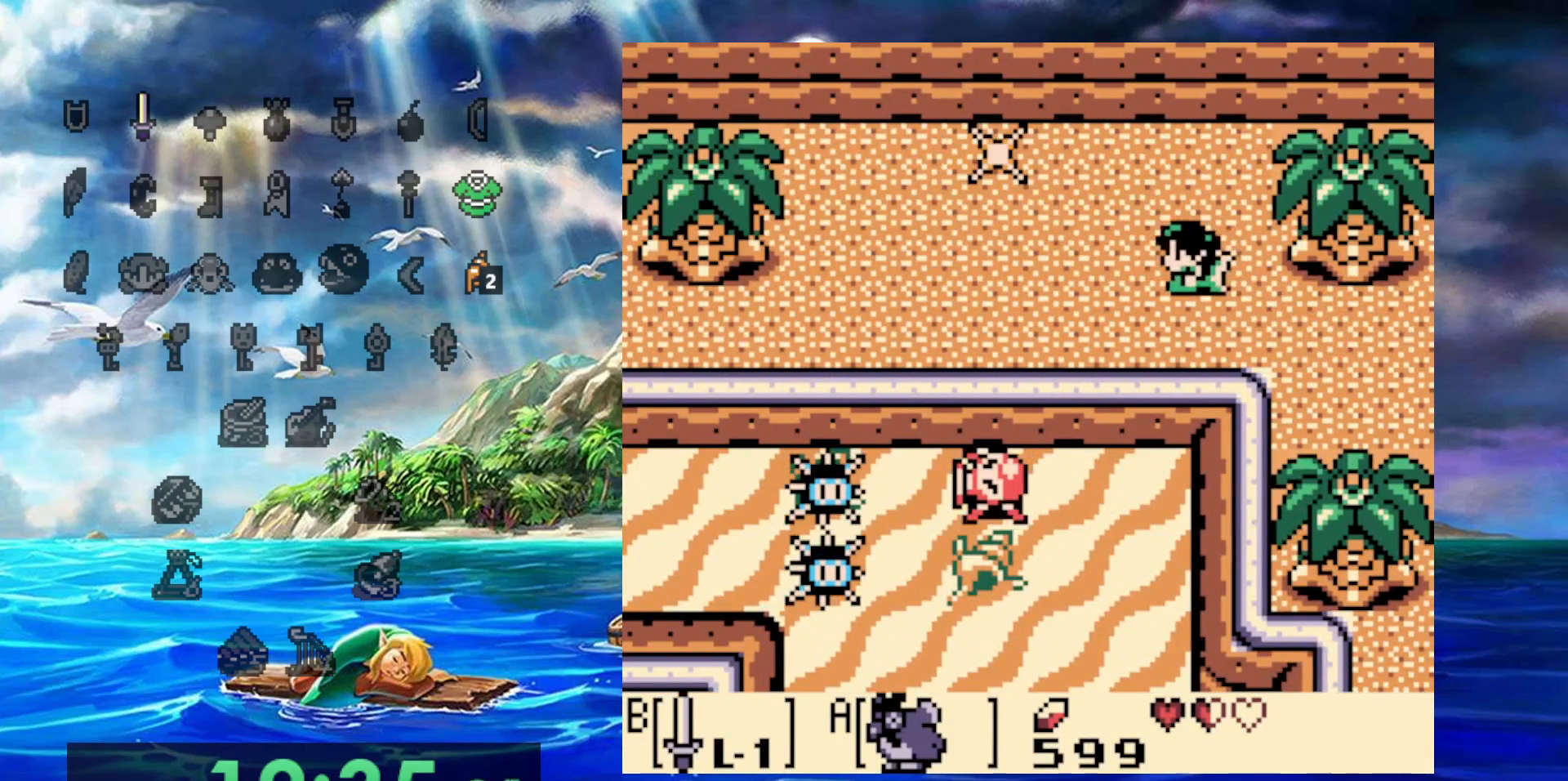
{"buttons": ["DPAD_UP"], "events": [[350, "DPAD_UP", "down"]]}
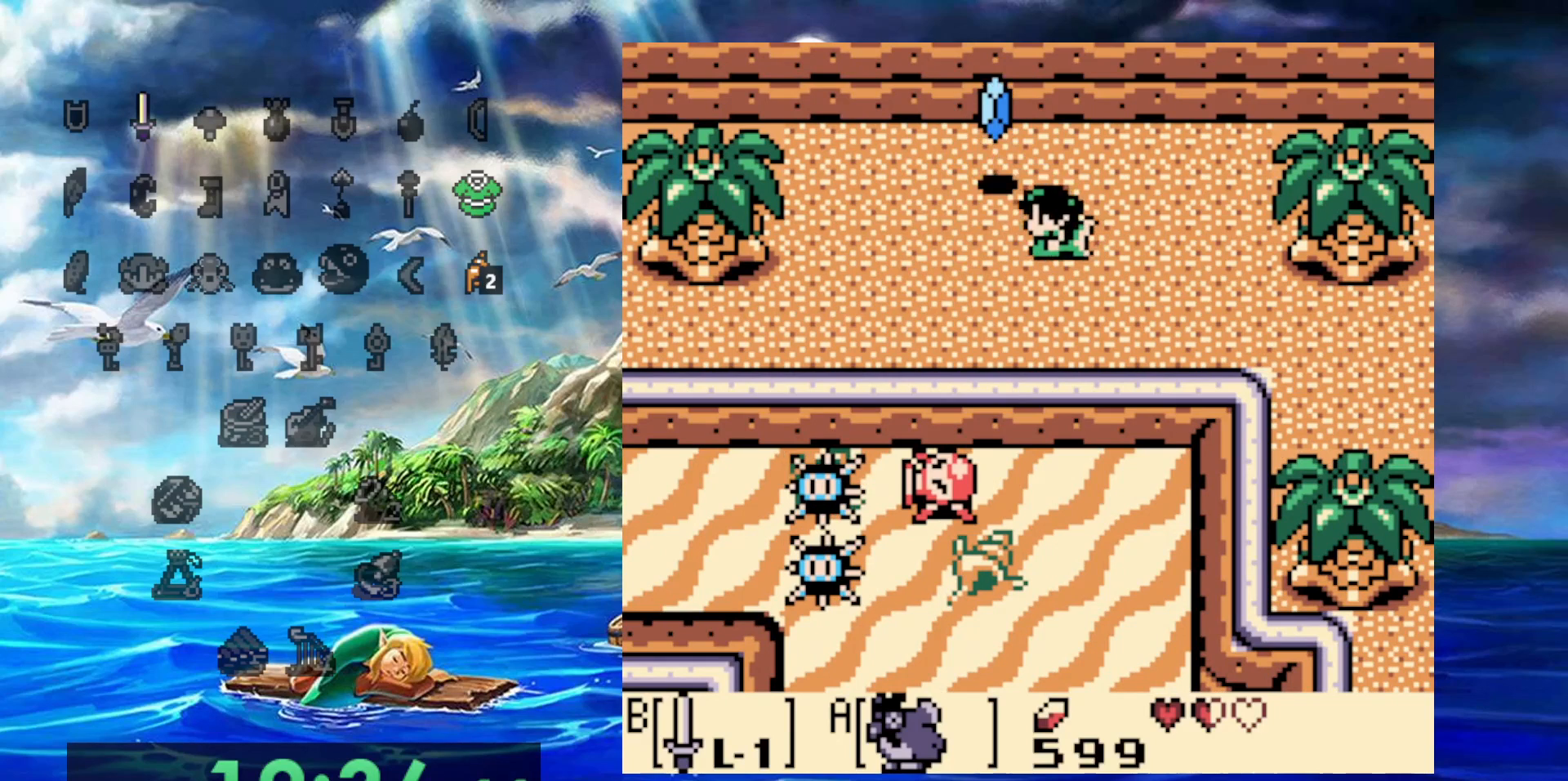
{"buttons": [], "events": [[217, "DPAD_UP", "up"]]}
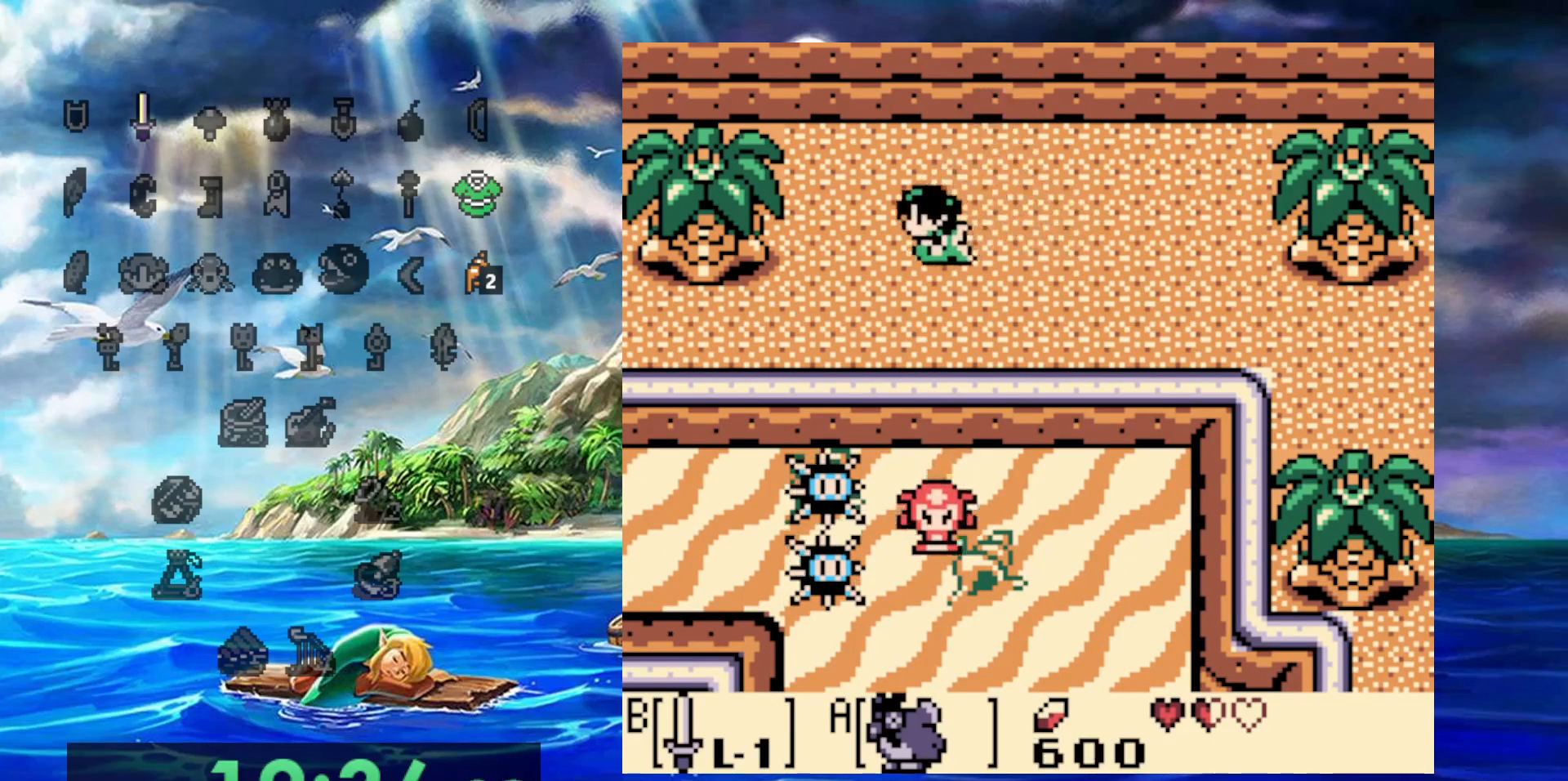
{"buttons": [], "events": []}
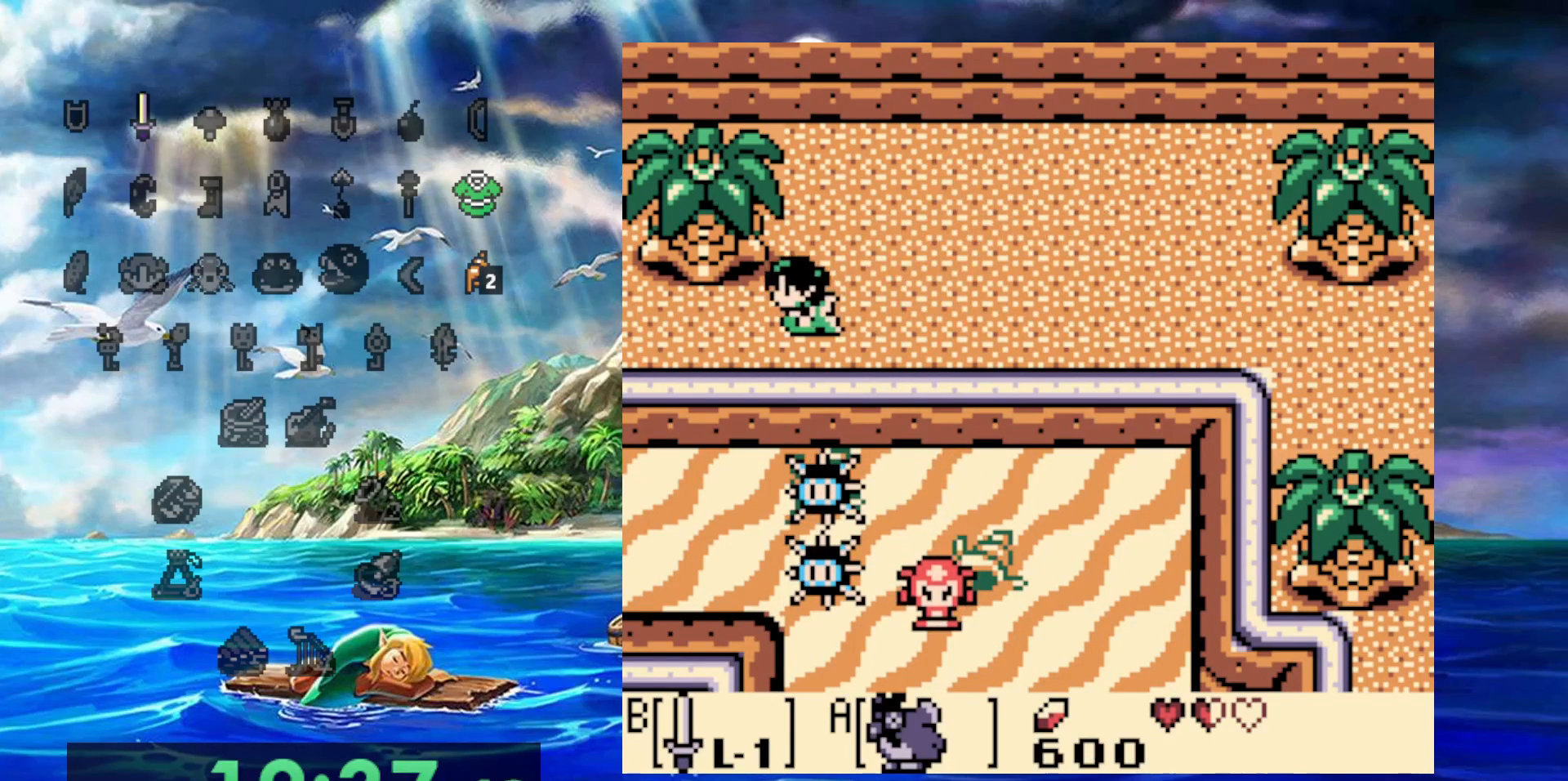
{"buttons": [], "events": []}
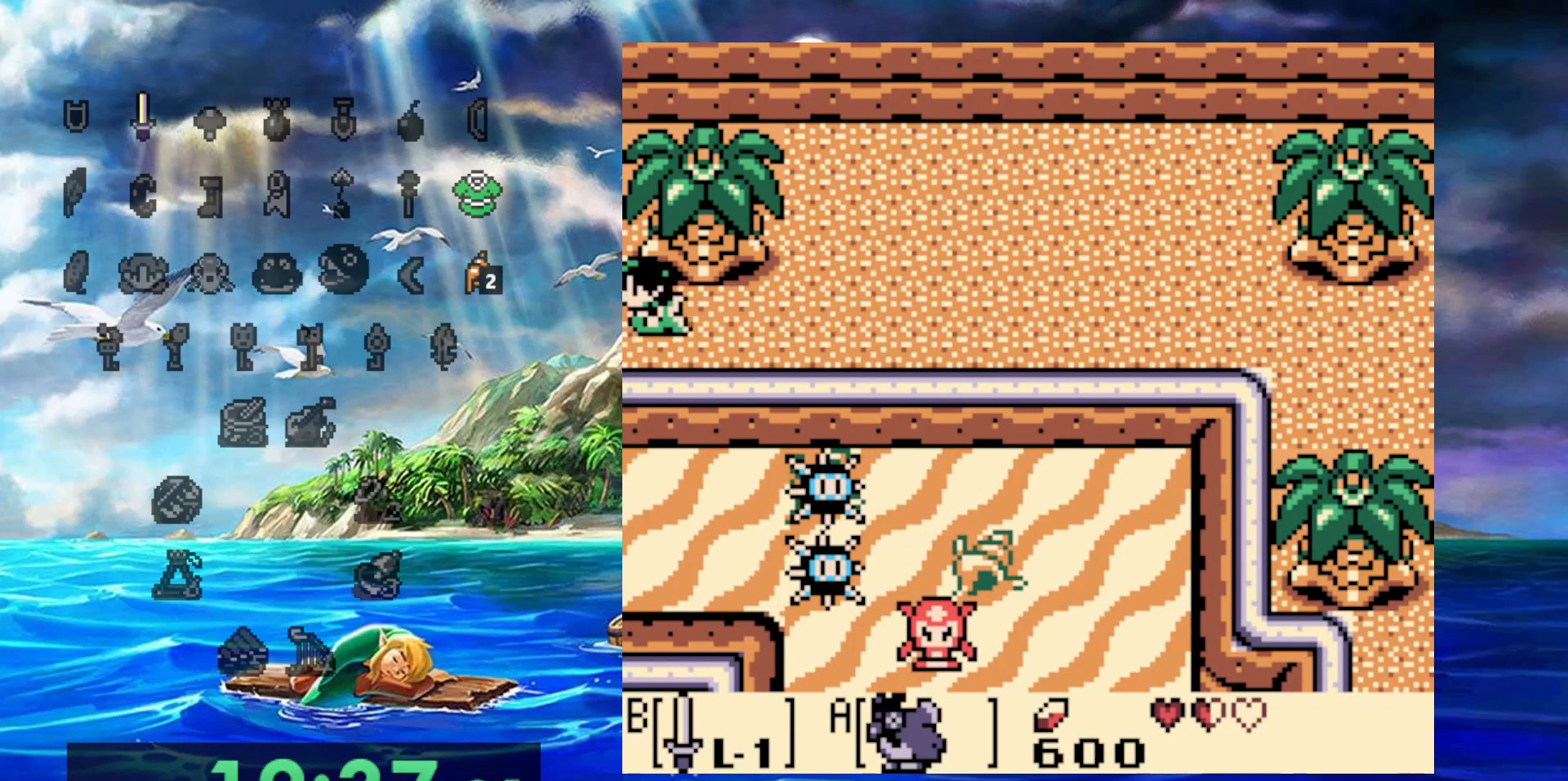
{"buttons": [], "events": []}
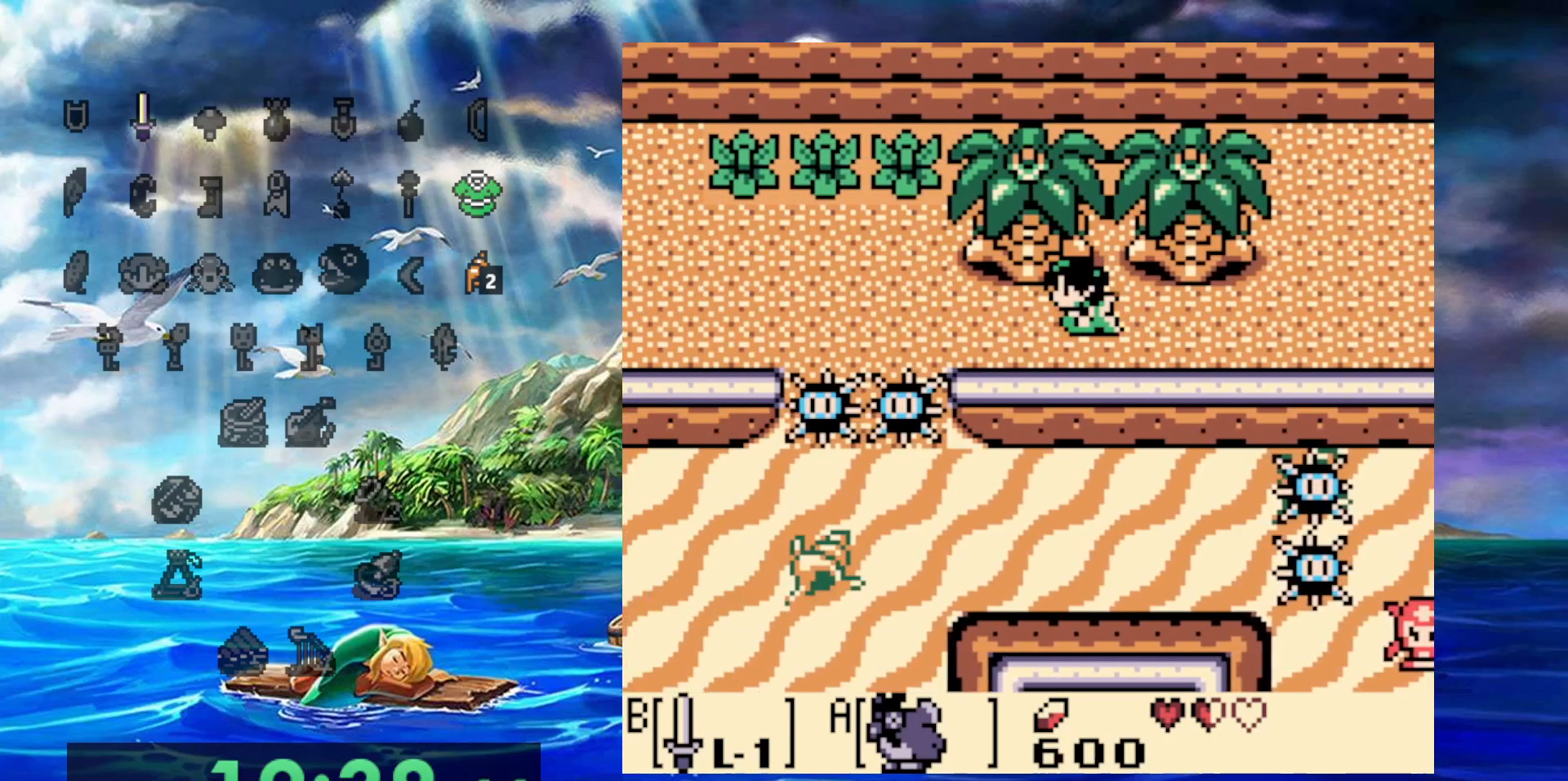
{"buttons": [], "events": []}
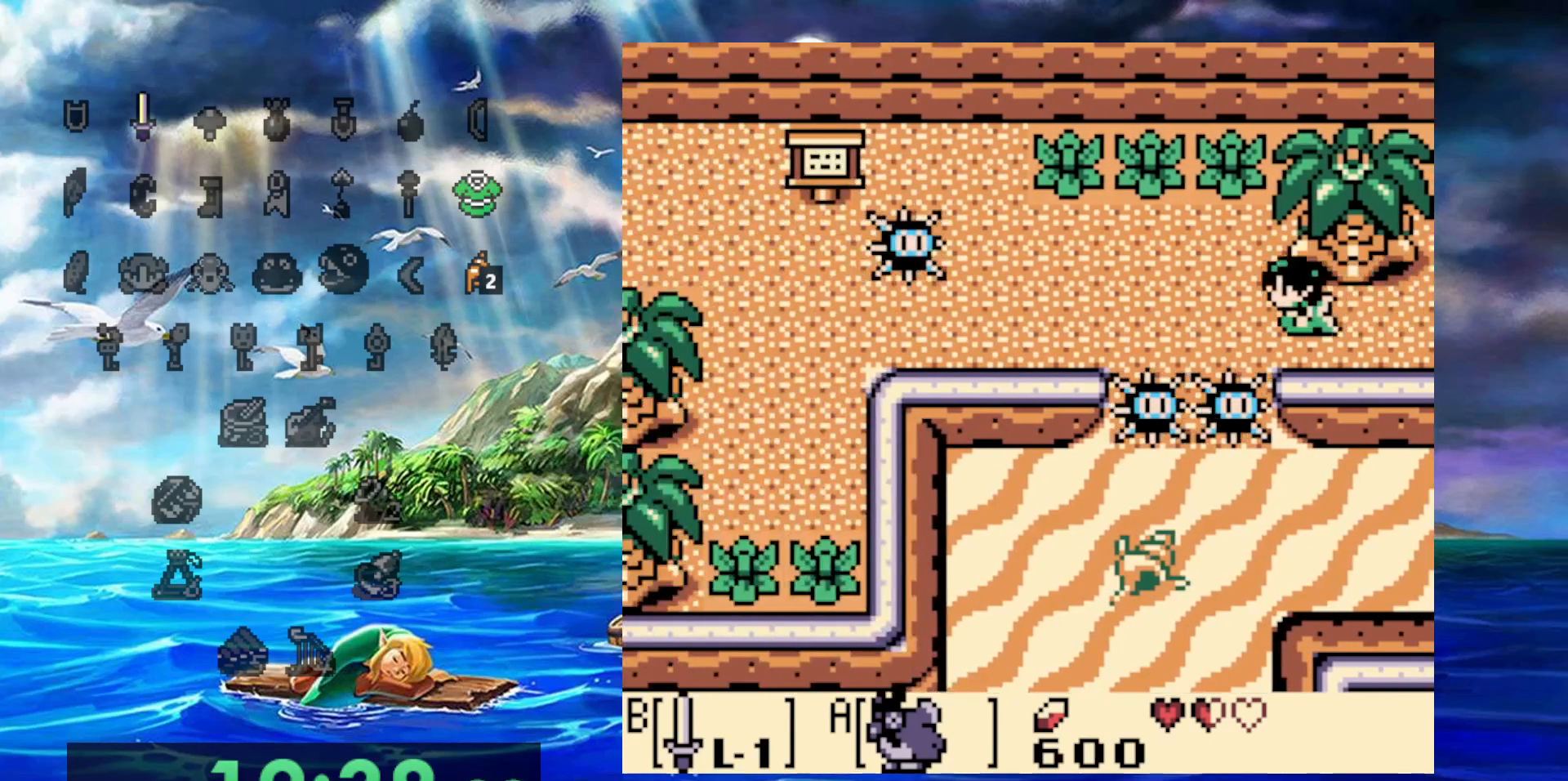
{"buttons": ["DPAD_UP"], "events": [[267, "DPAD_UP", "down"]]}
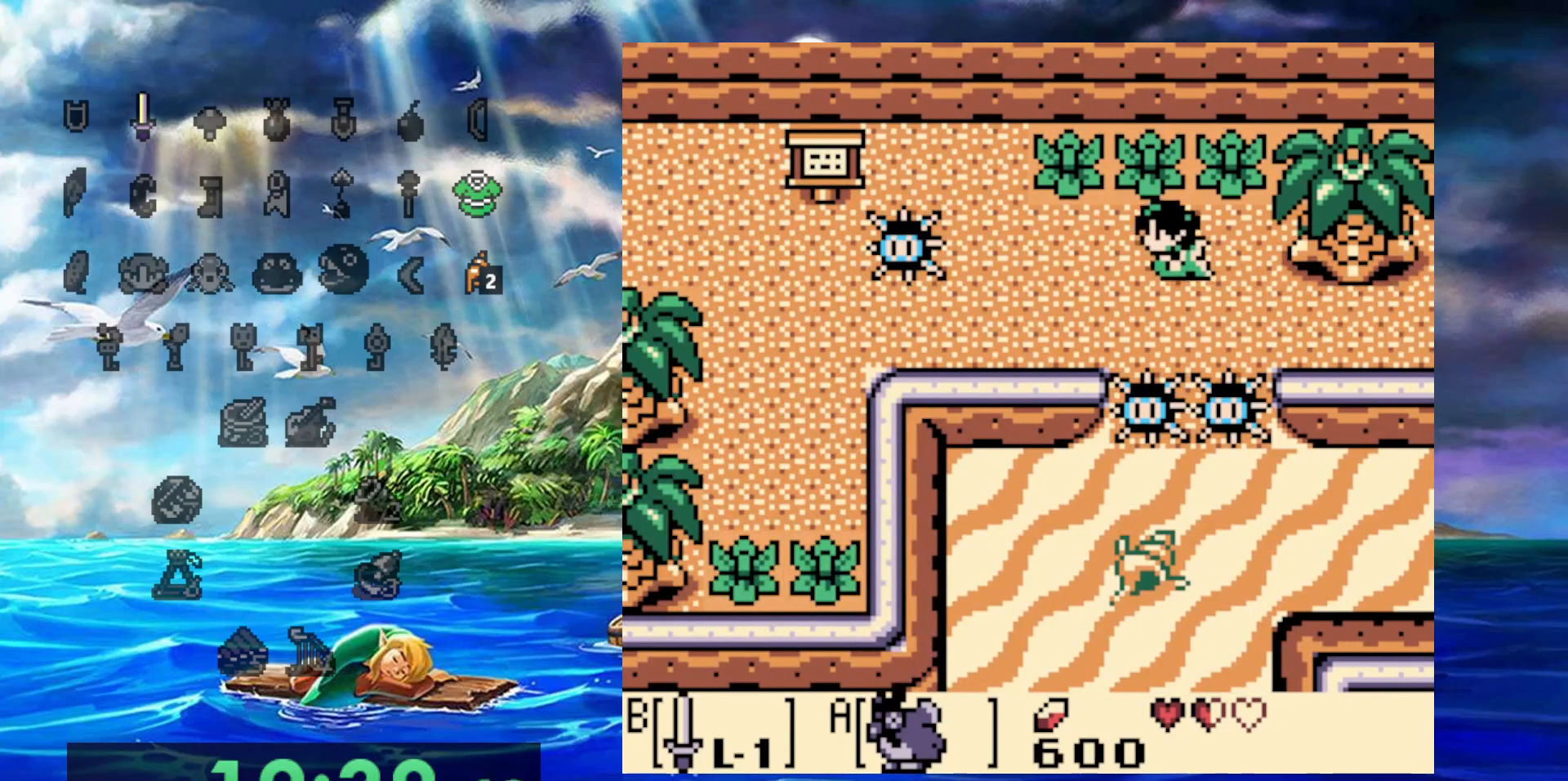
{"buttons": [], "events": [[100, "DPAD_UP", "up"]]}
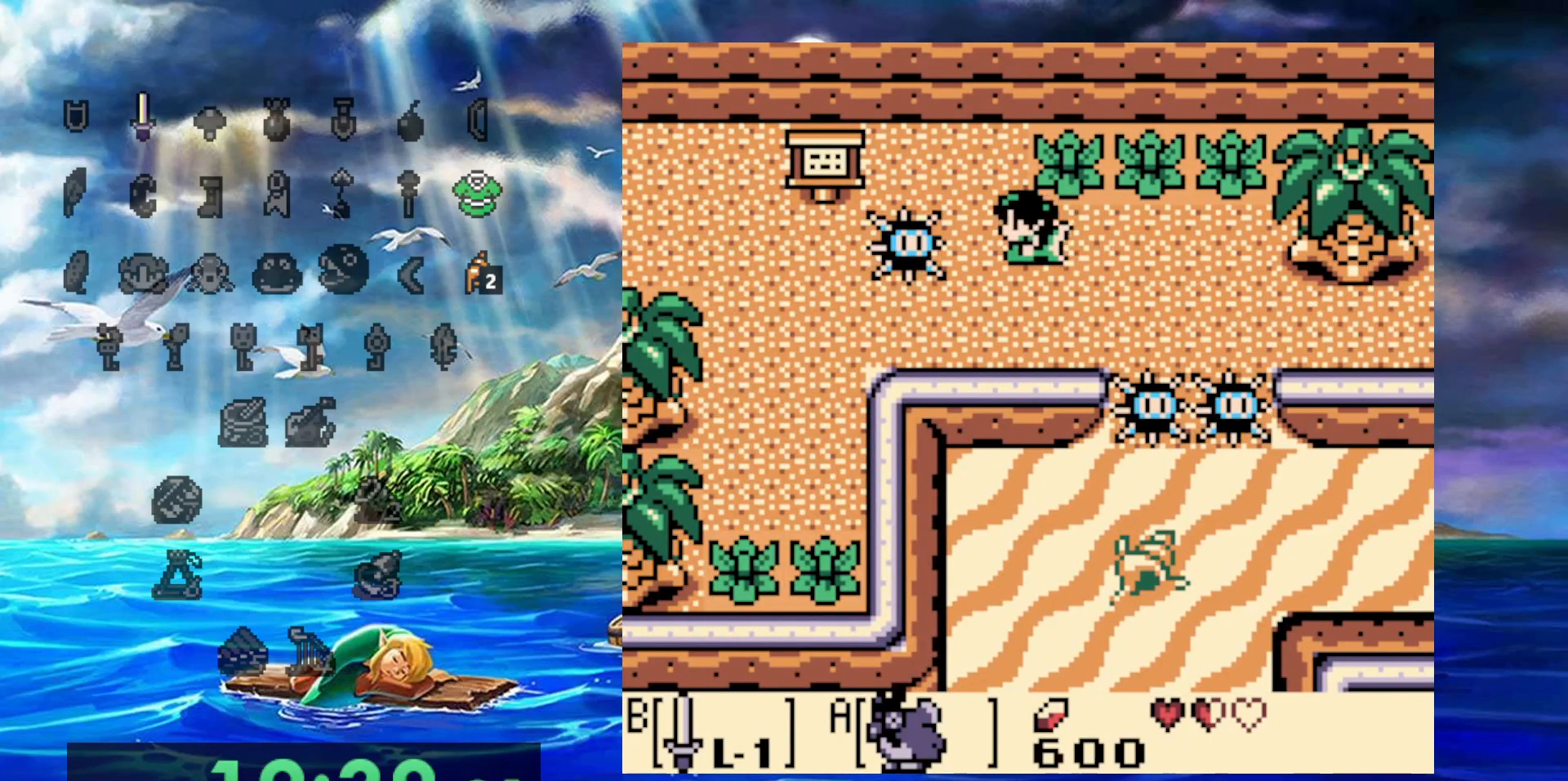
{"buttons": [], "events": [[33, "B", "down"], [200, "B", "up"]]}
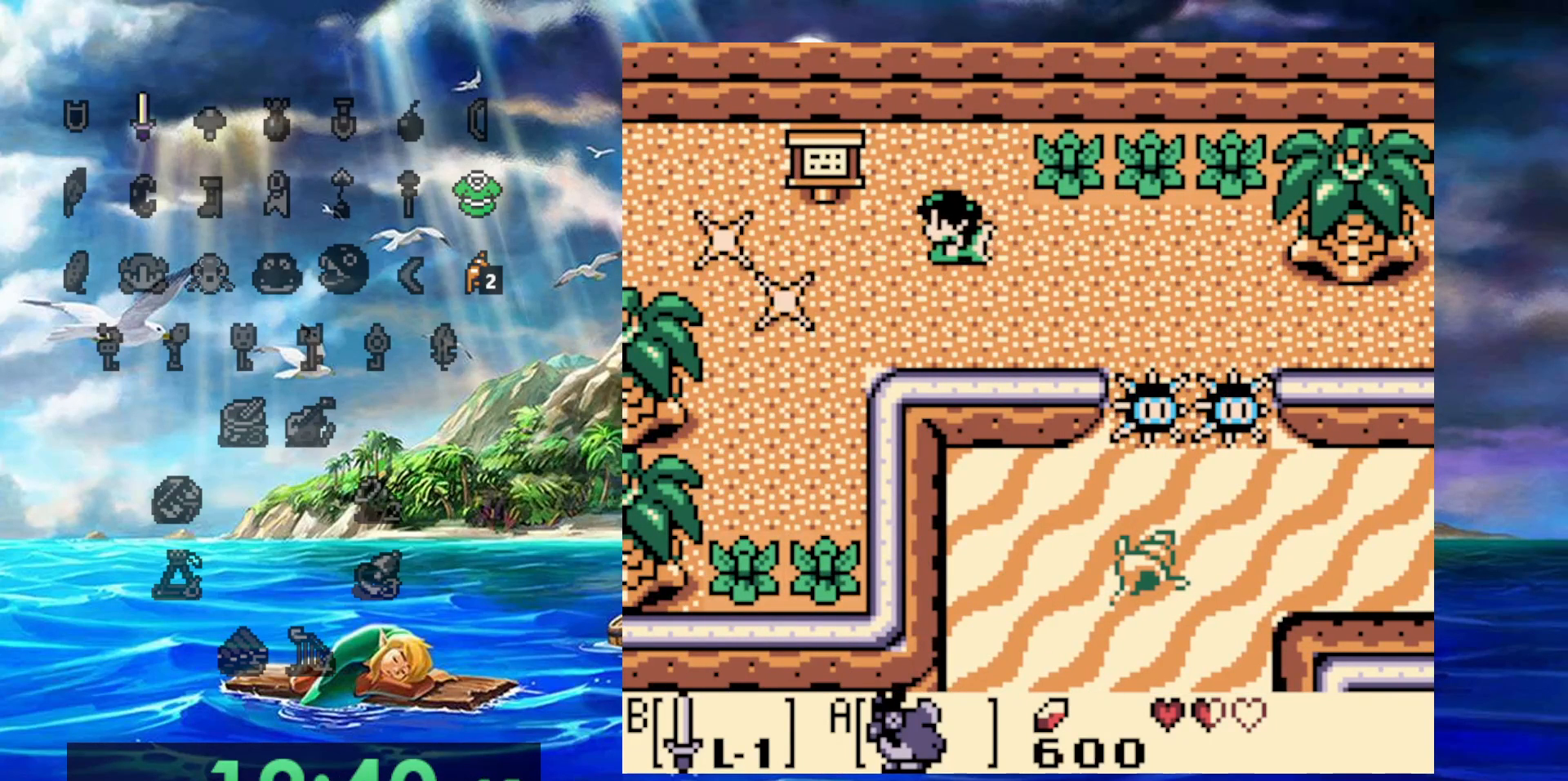
{"buttons": [], "events": []}
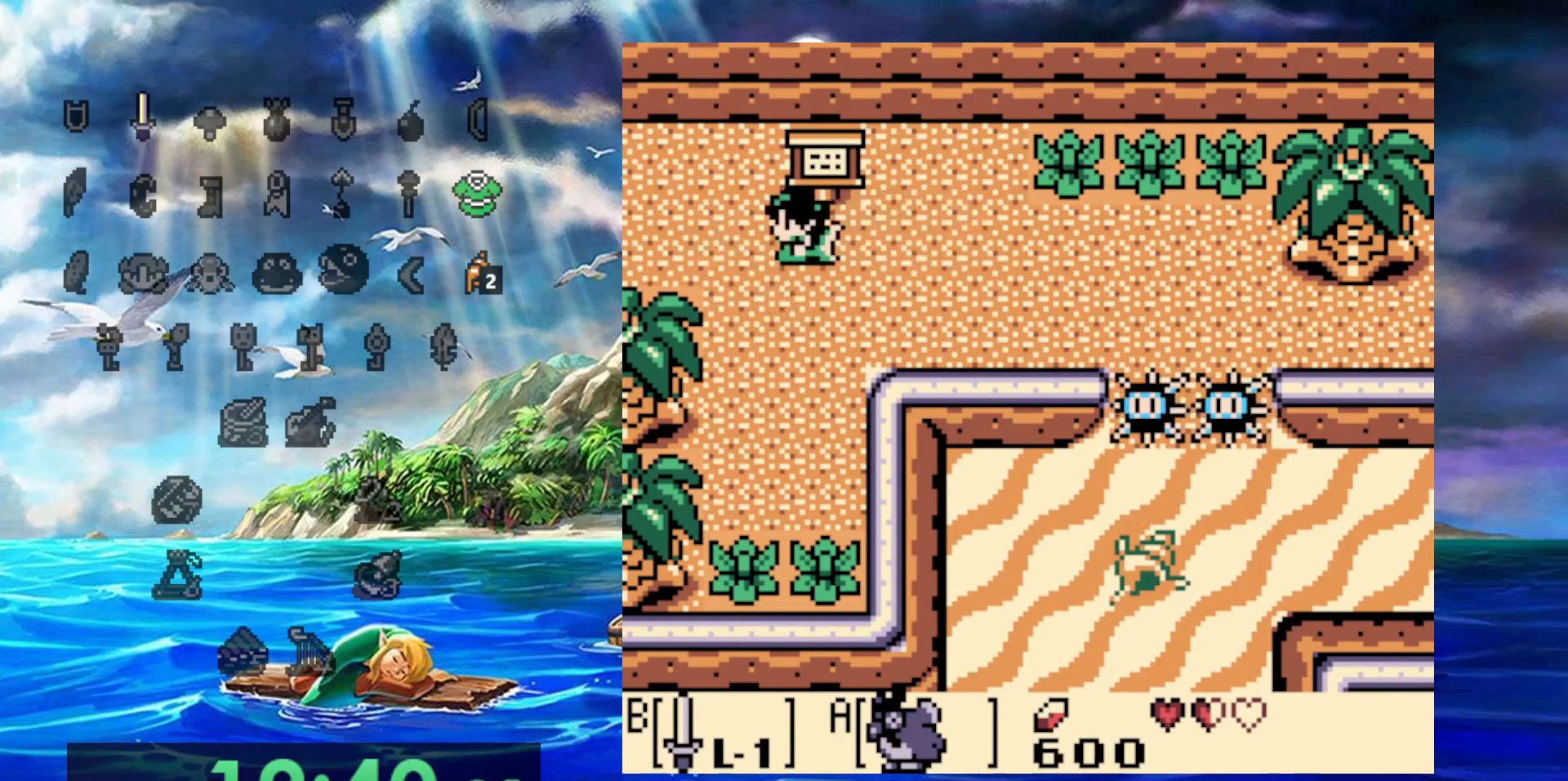
{"buttons": [], "events": []}
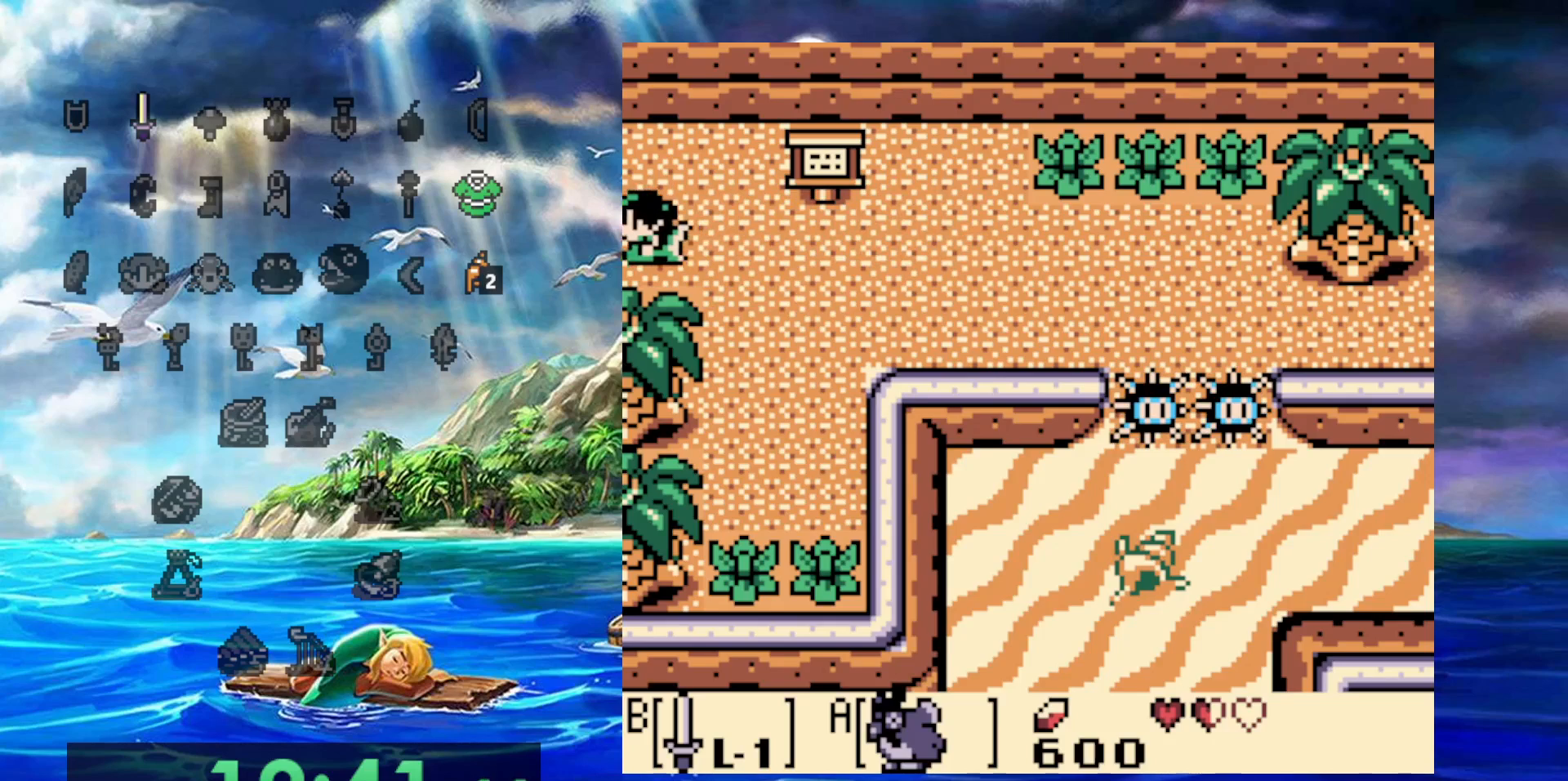
{"buttons": [], "events": []}
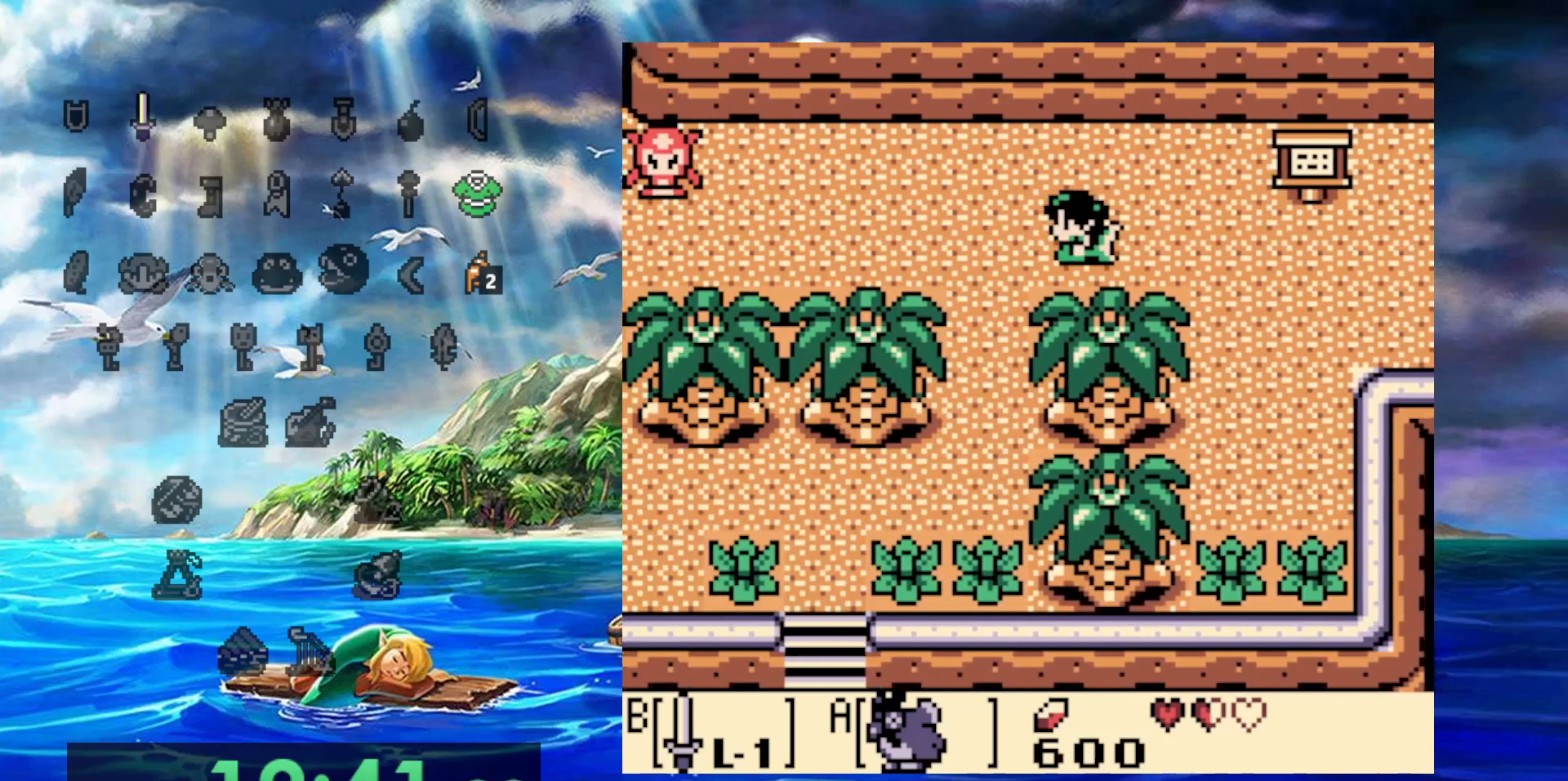
{"buttons": ["DPAD_UP"], "events": [[150, "DPAD_UP", "down"]]}
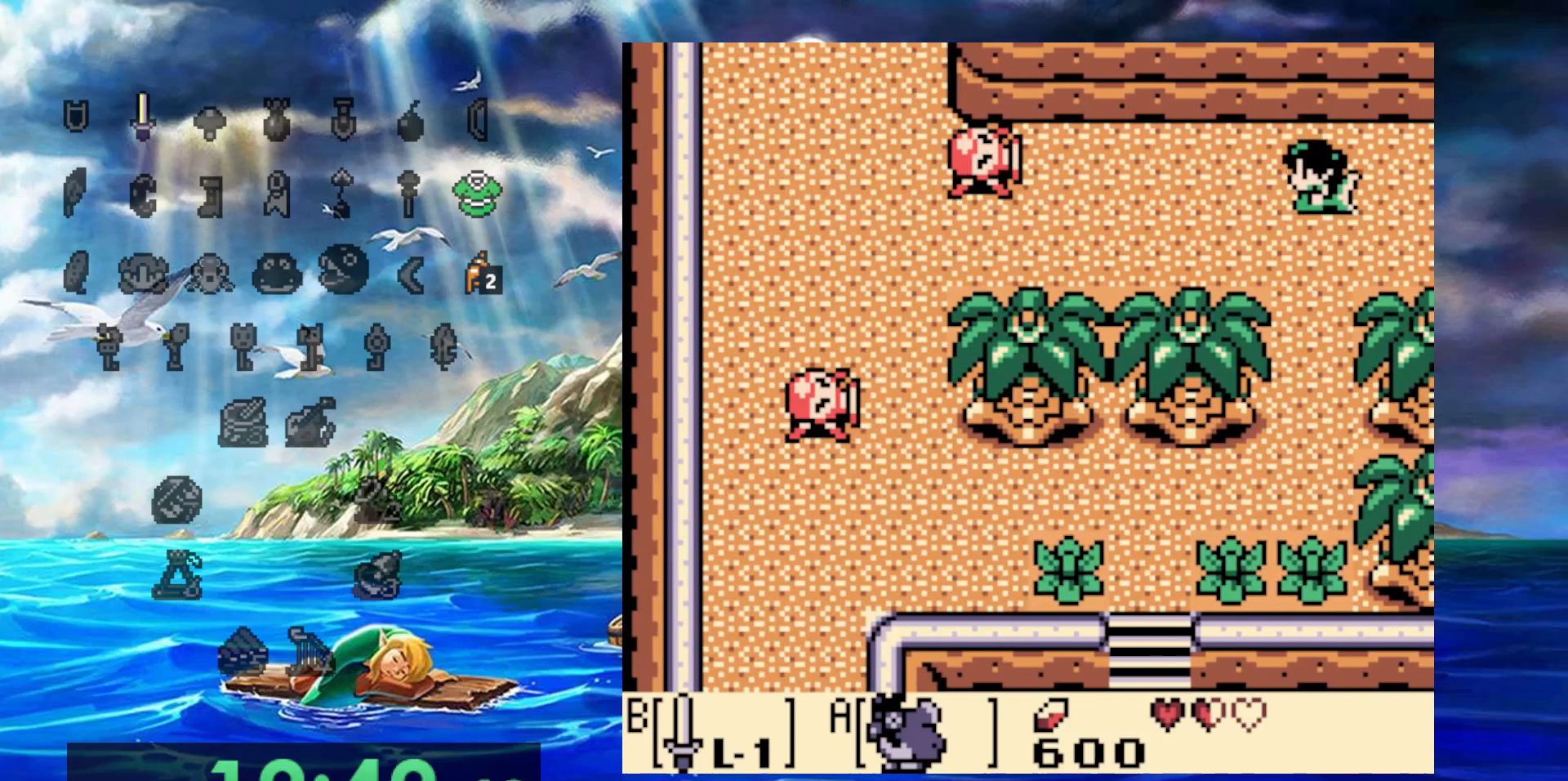
{"buttons": [], "events": [[117, "DPAD_UP", "up"]]}
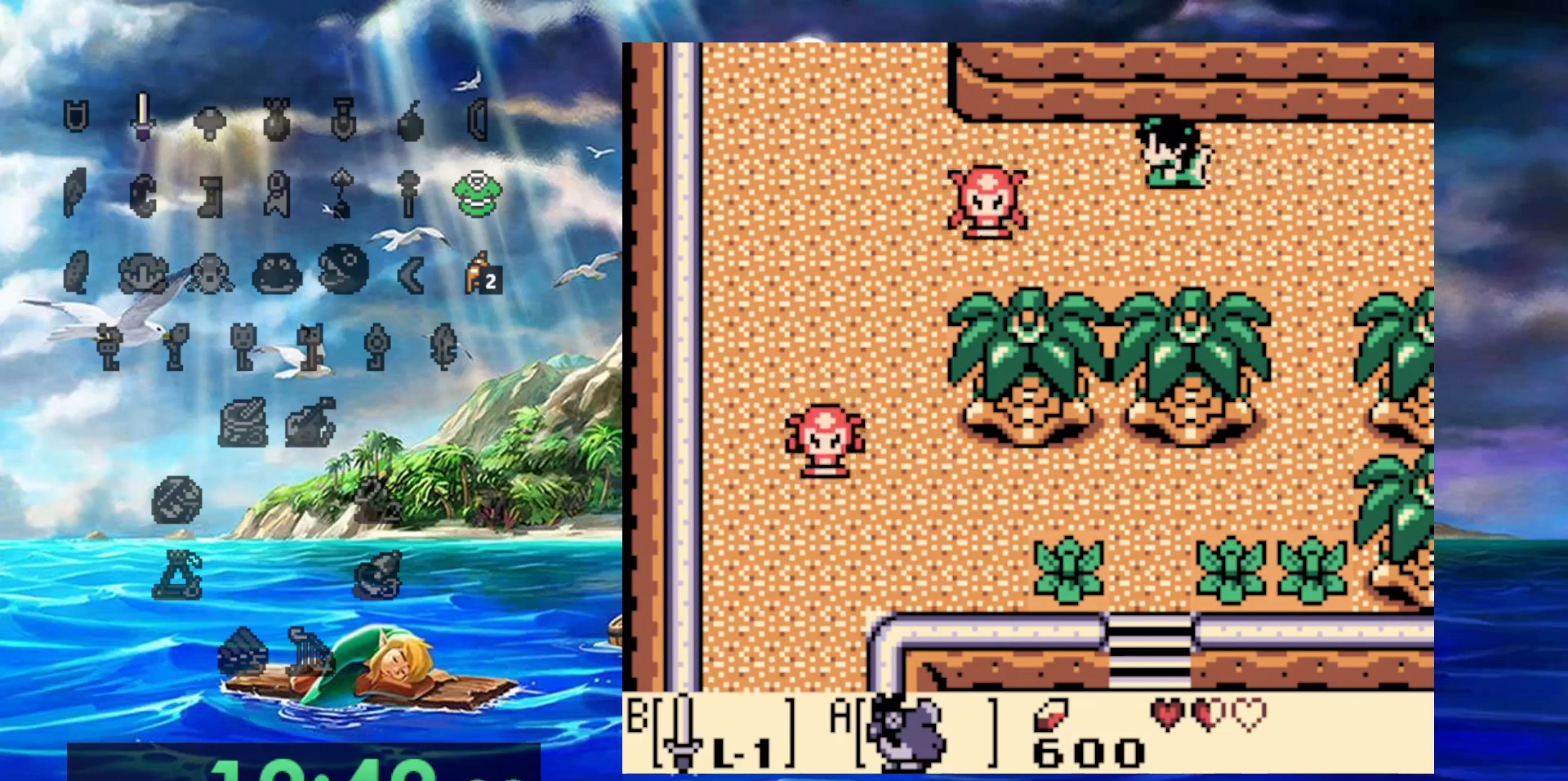
{"buttons": ["DPAD_UP"], "events": [[400, "DPAD_UP", "down"]]}
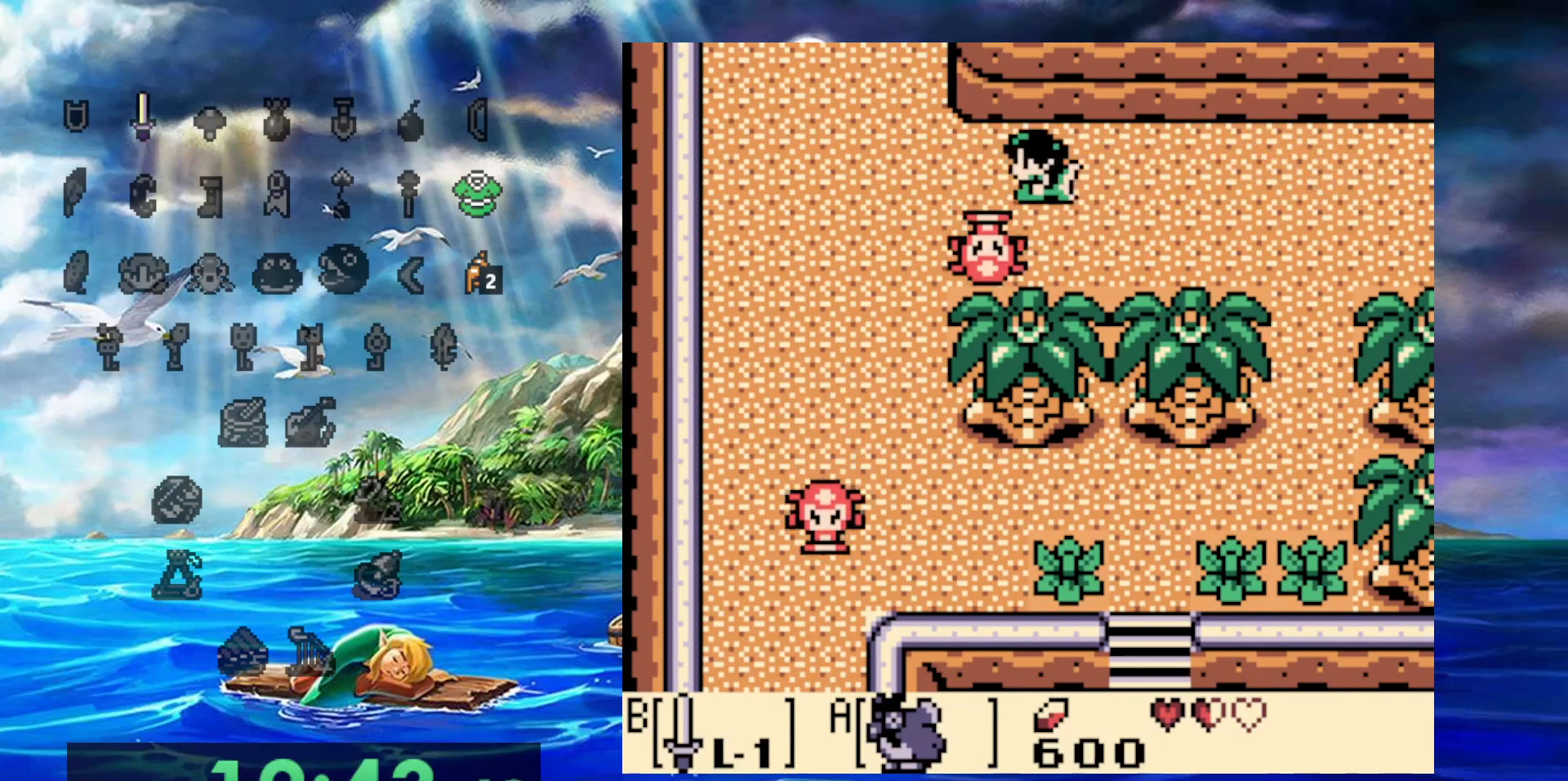
{"buttons": ["DPAD_UP"], "events": [[183, "DPAD_UP", "up"], [300, "DPAD_UP", "down"]]}
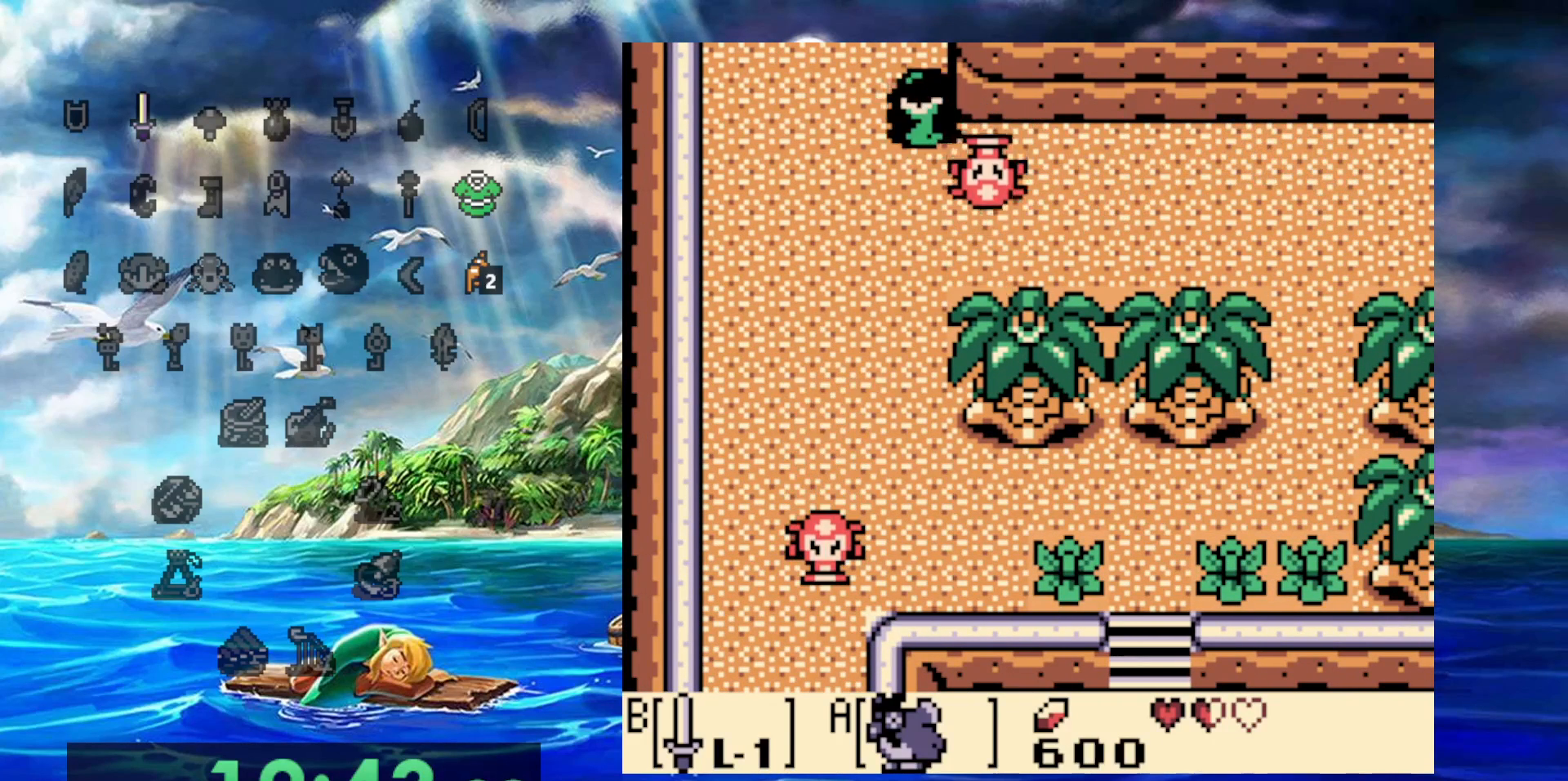
{"buttons": ["DPAD_UP"], "events": []}
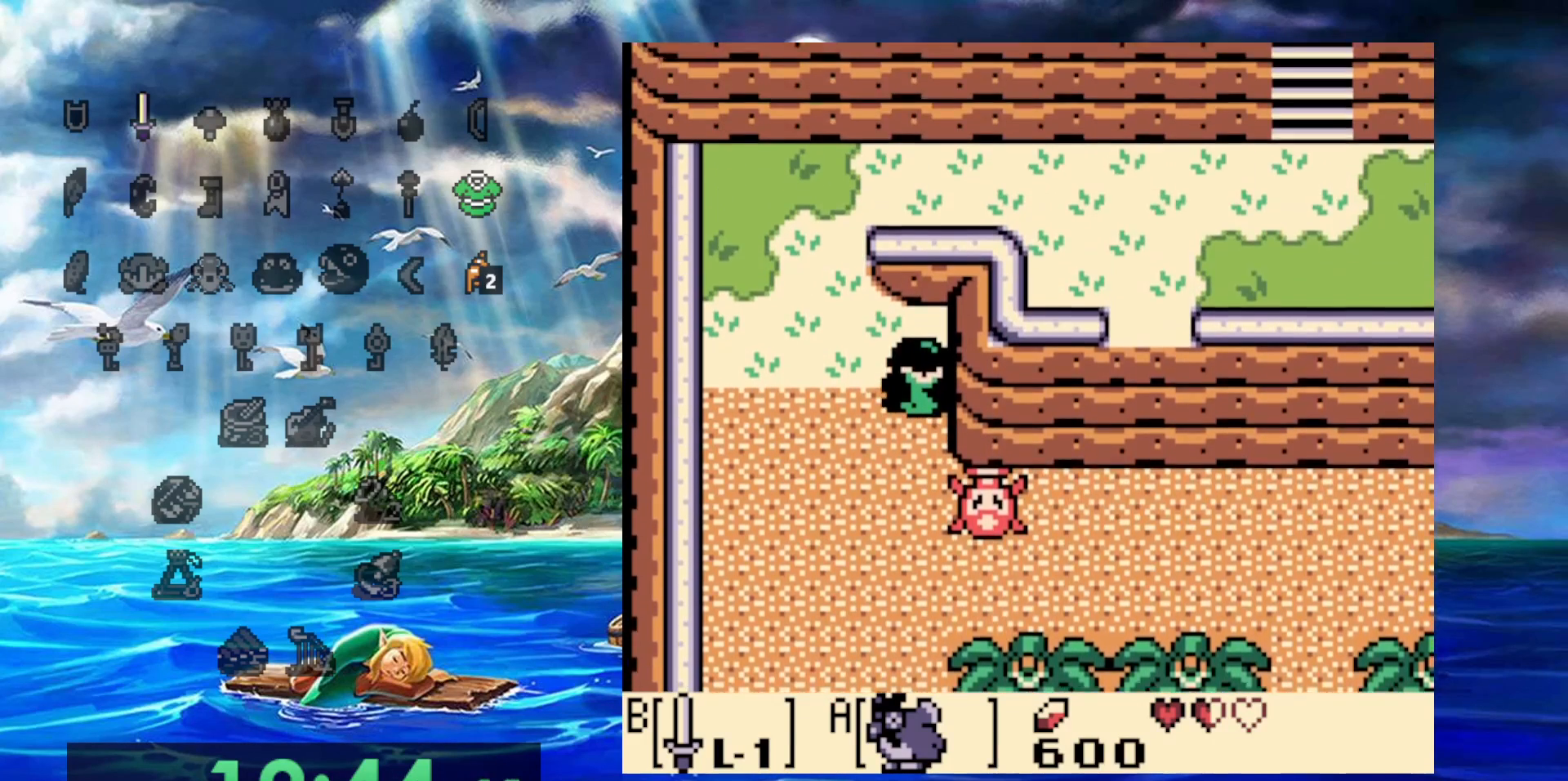
{"buttons": ["DPAD_UP"], "events": []}
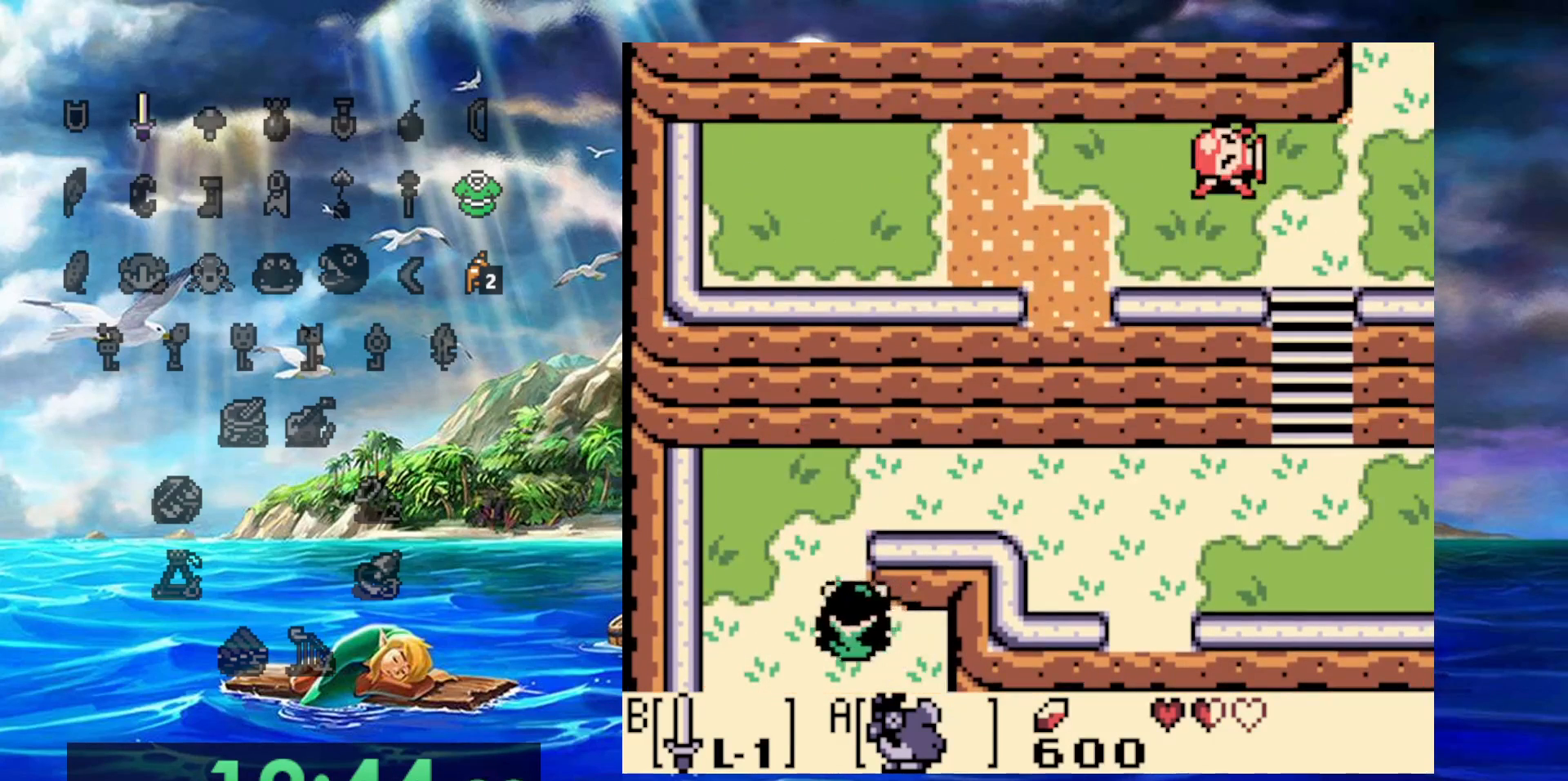
{"buttons": ["DPAD_RIGHT"], "events": [[417, "DPAD_RIGHT", "down"], [500, "DPAD_UP", "up"]]}
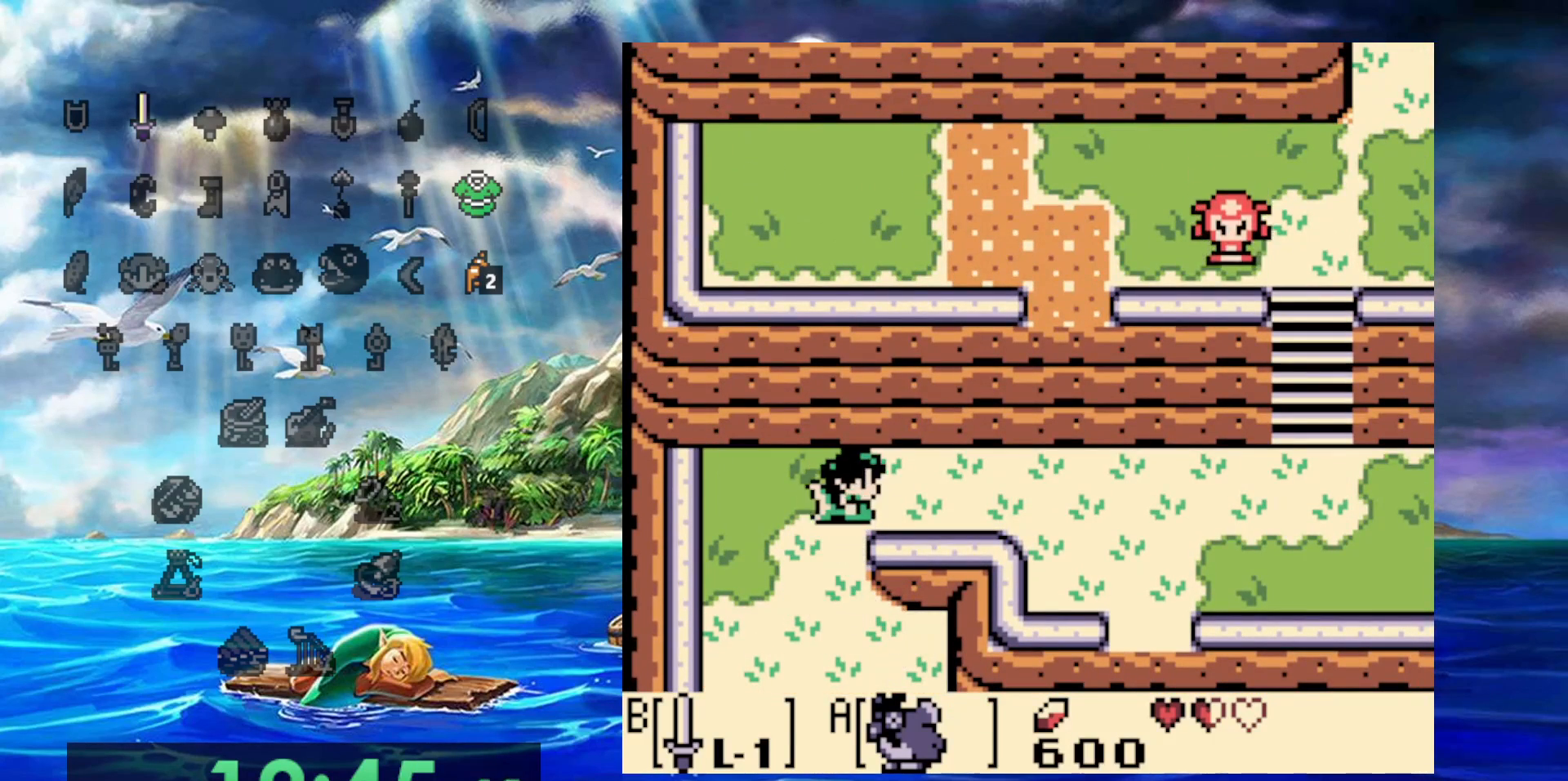
{"buttons": ["DPAD_RIGHT"], "events": []}
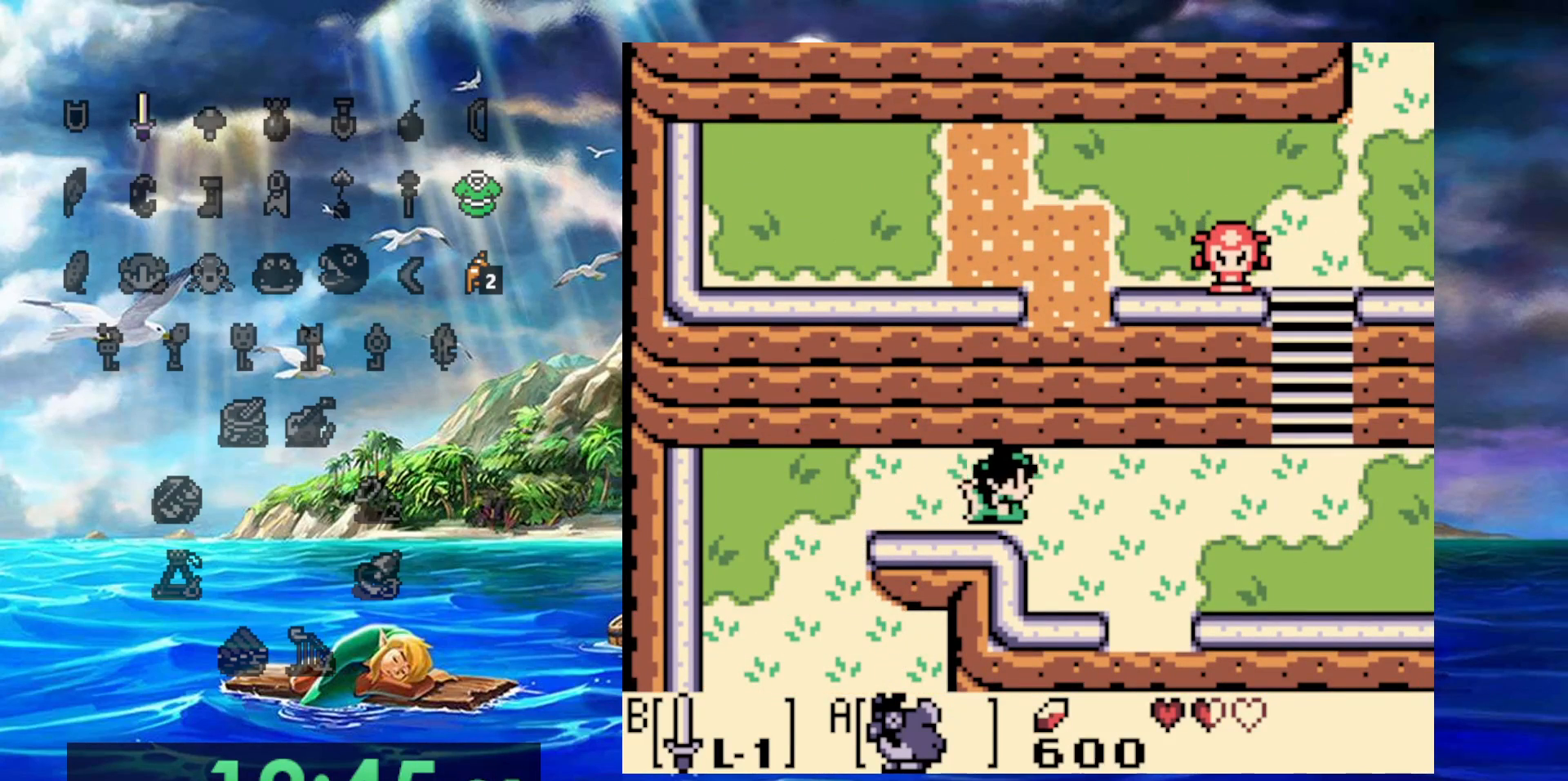
{"buttons": ["DPAD_RIGHT"], "events": []}